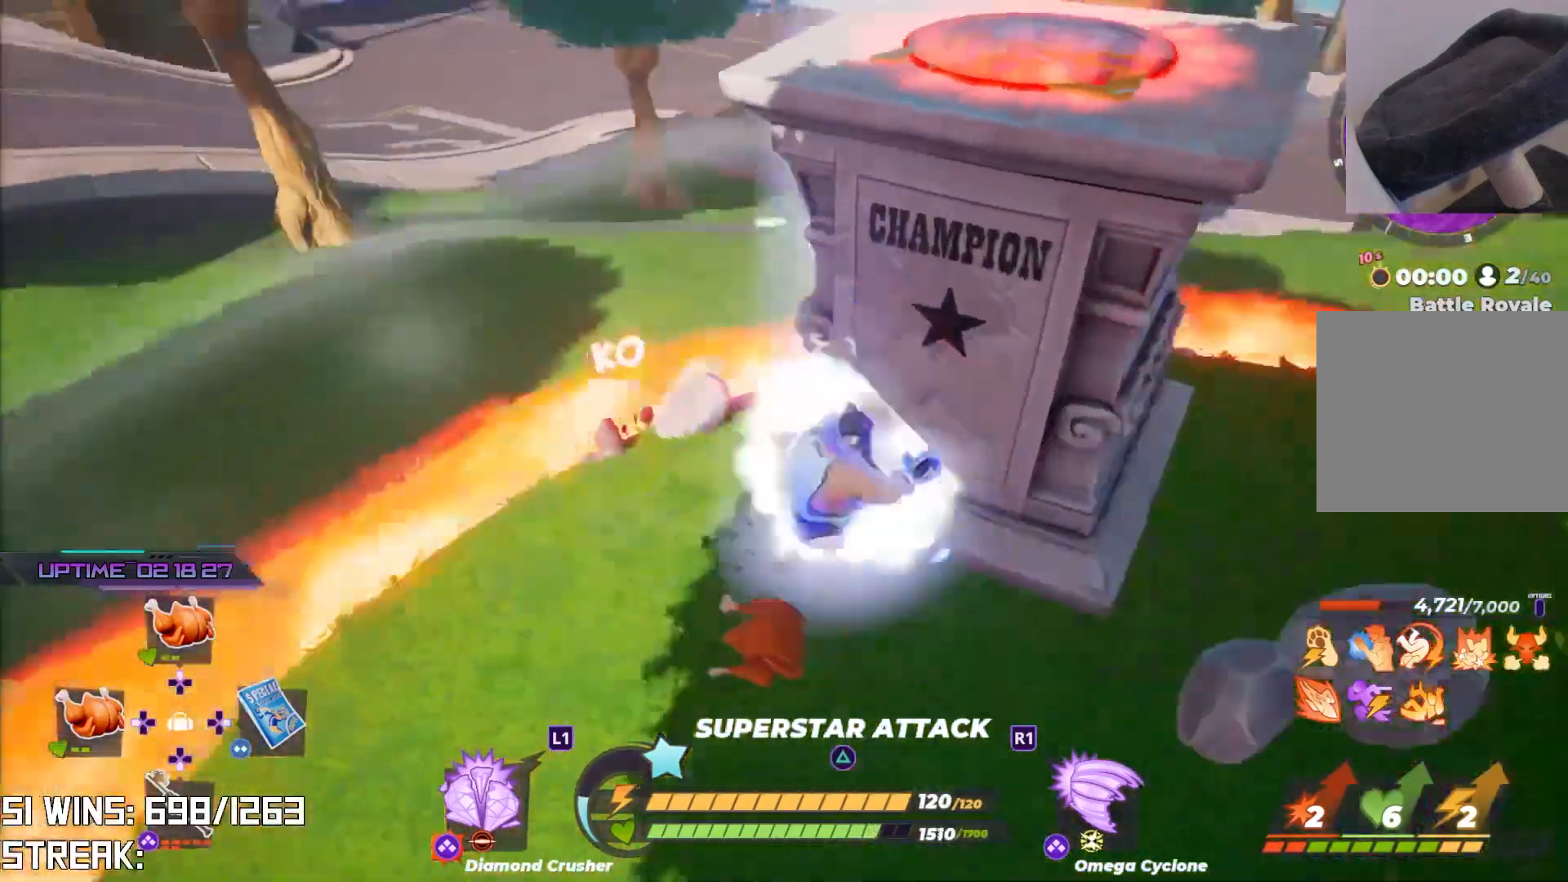
Gameplay with a controller (PlayStation layout); each line is a JSON object with the inputs held at the frame after it. "events" lists button and stick changes between this image and that frame as [ms after this image, input, new state], when the widget could be followed in between.
{"buttons": [], "left_stick": "up", "right_stick": "center", "events": []}
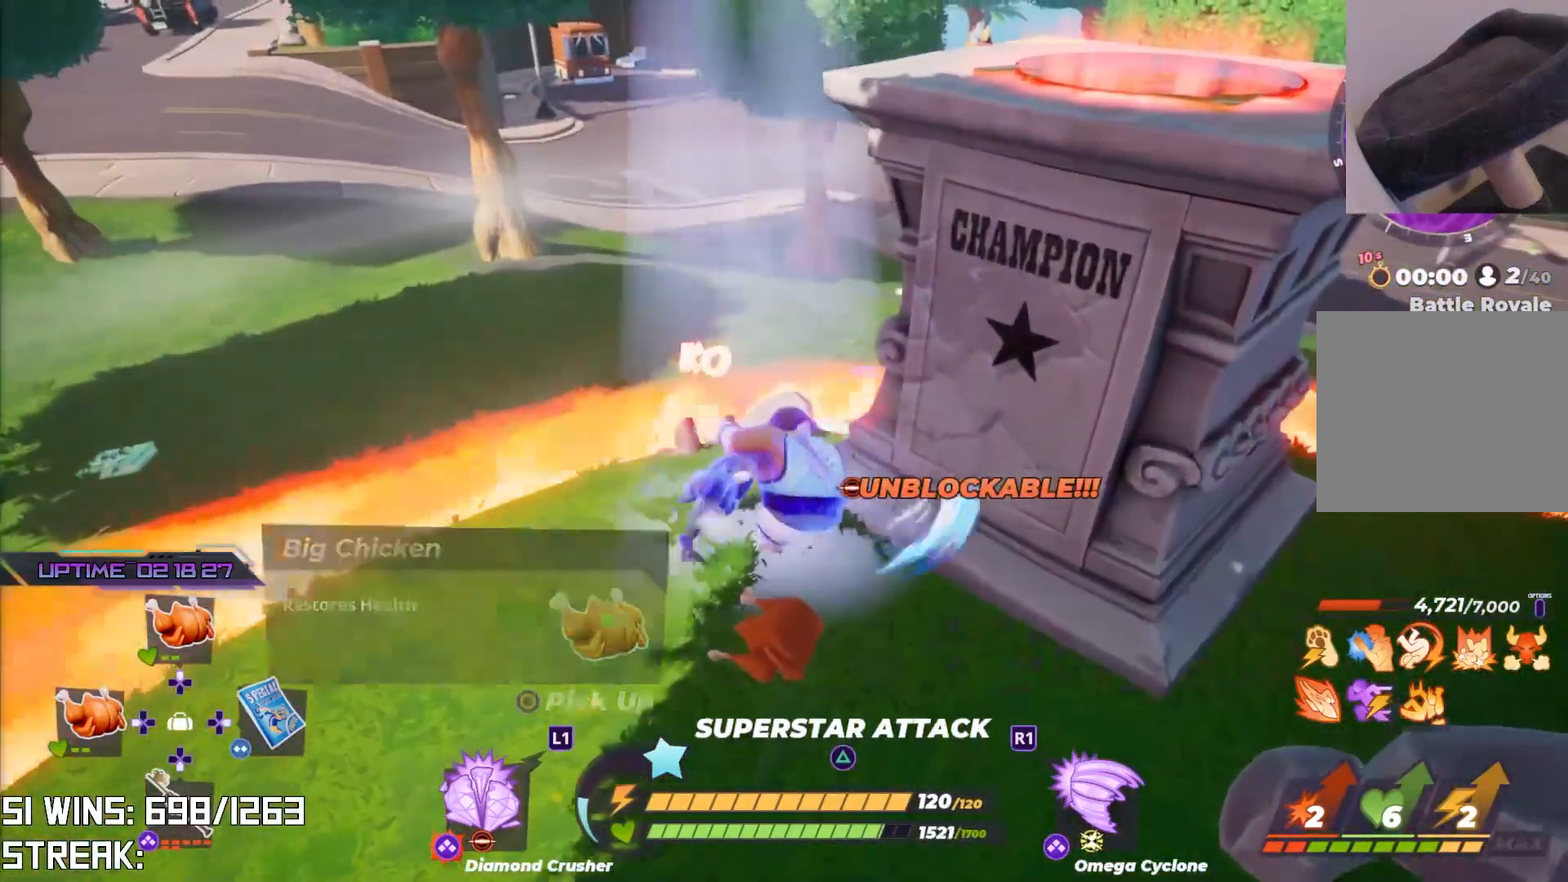
{"buttons": [], "left_stick": "up", "right_stick": "up-right", "events": [[100, "right_stick", "down-left"], [217, "right_stick", "center"], [433, "right_stick", "up-right"]]}
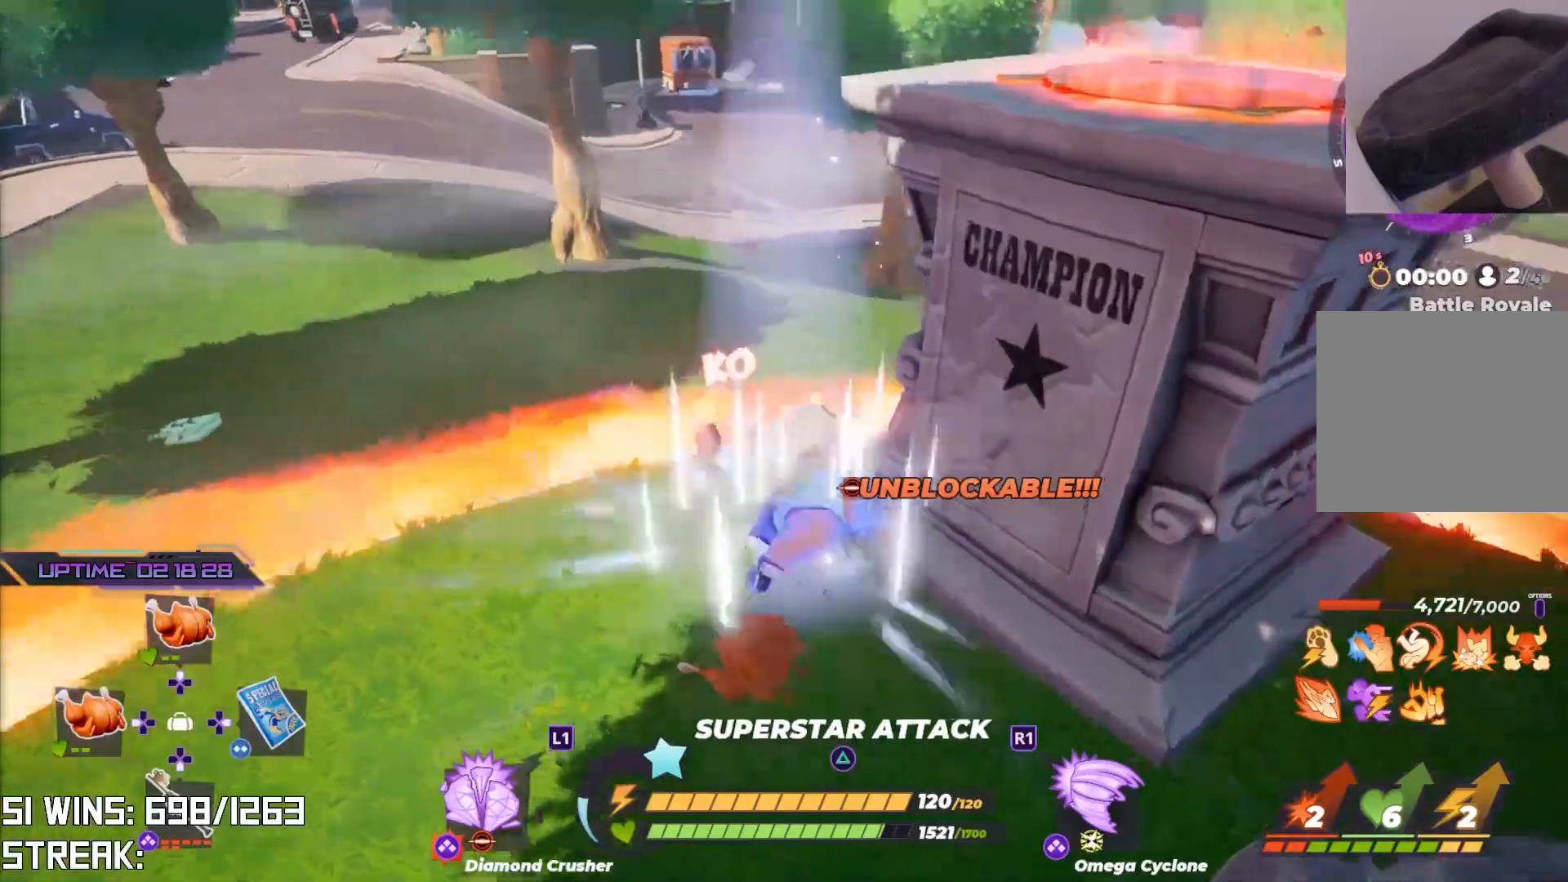
{"buttons": [], "left_stick": "up", "right_stick": "center", "events": [[83, "right_stick", "center"]]}
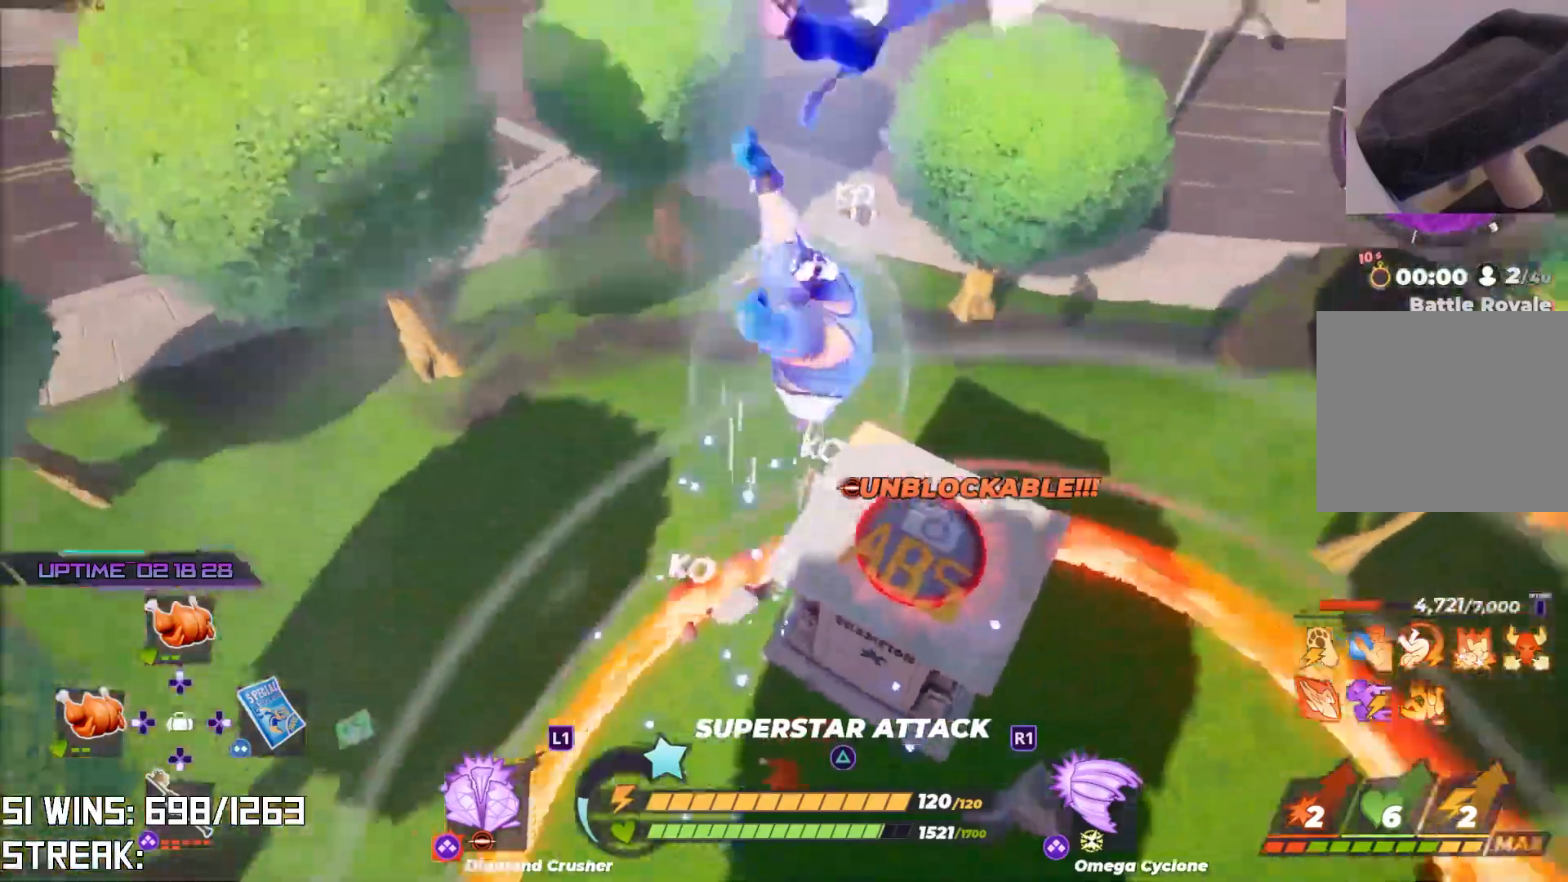
{"buttons": [], "left_stick": "up", "right_stick": "center", "events": [[17, "right_stick", "up-left"], [167, "right_stick", "center"]]}
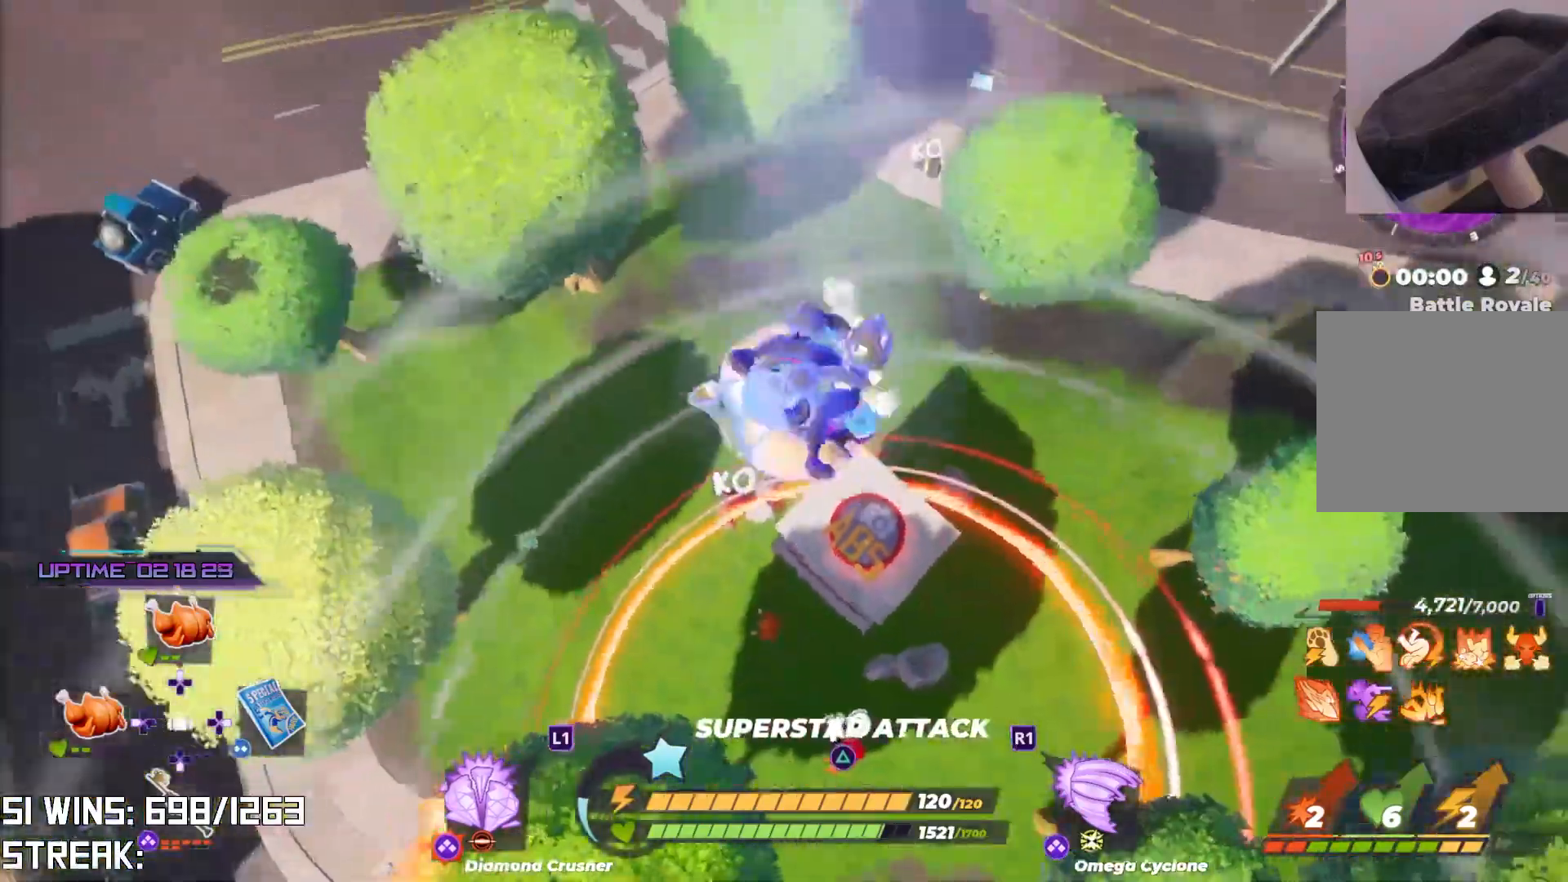
{"buttons": [], "left_stick": "up", "right_stick": "center", "events": []}
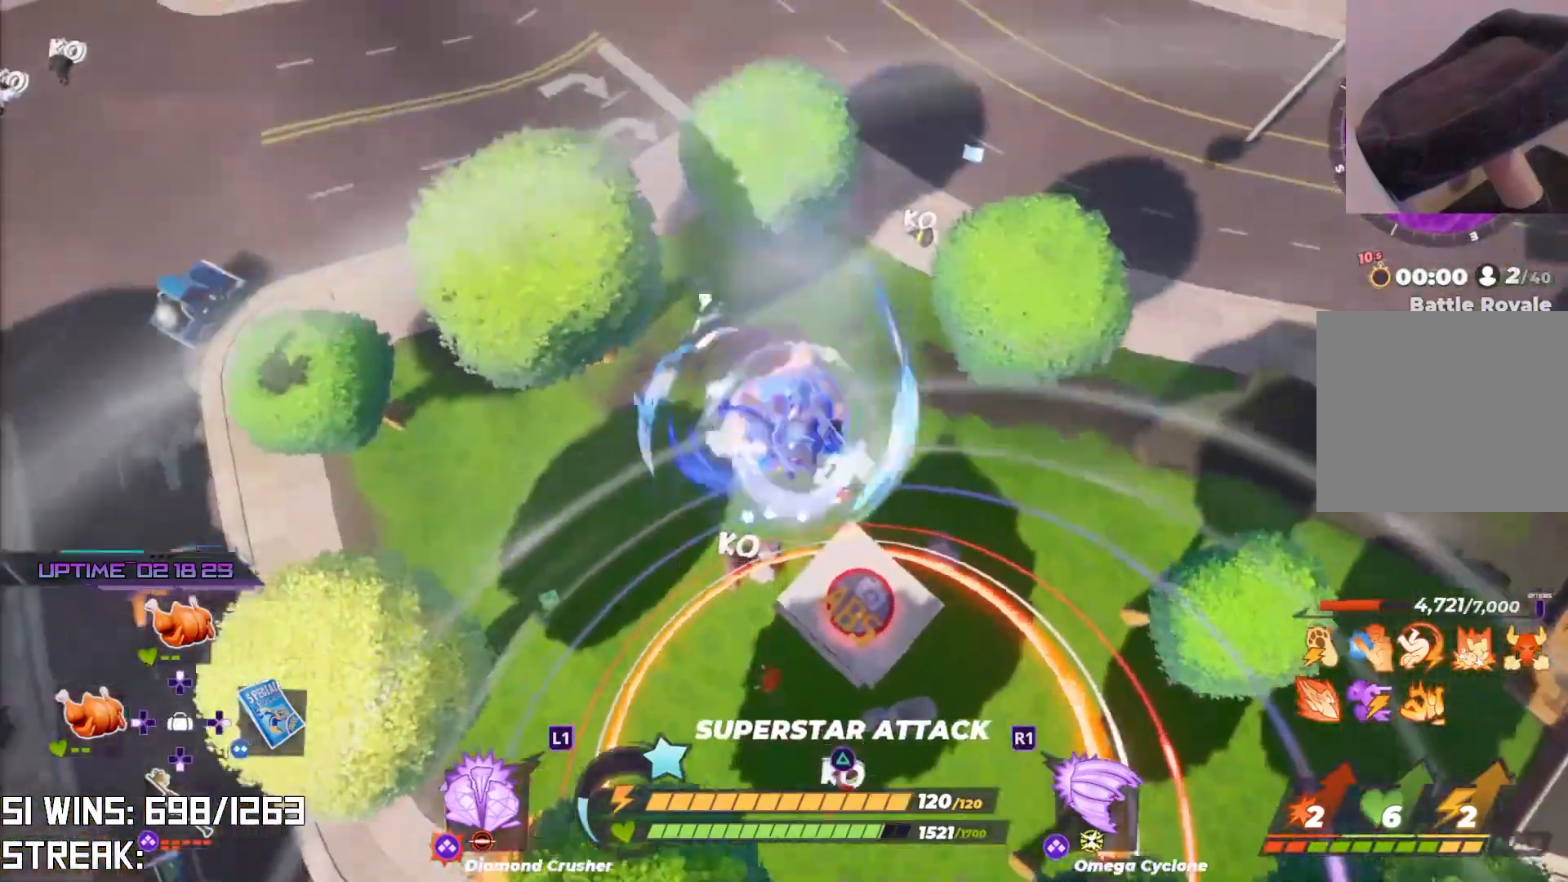
{"buttons": [], "left_stick": "up", "right_stick": "center", "events": []}
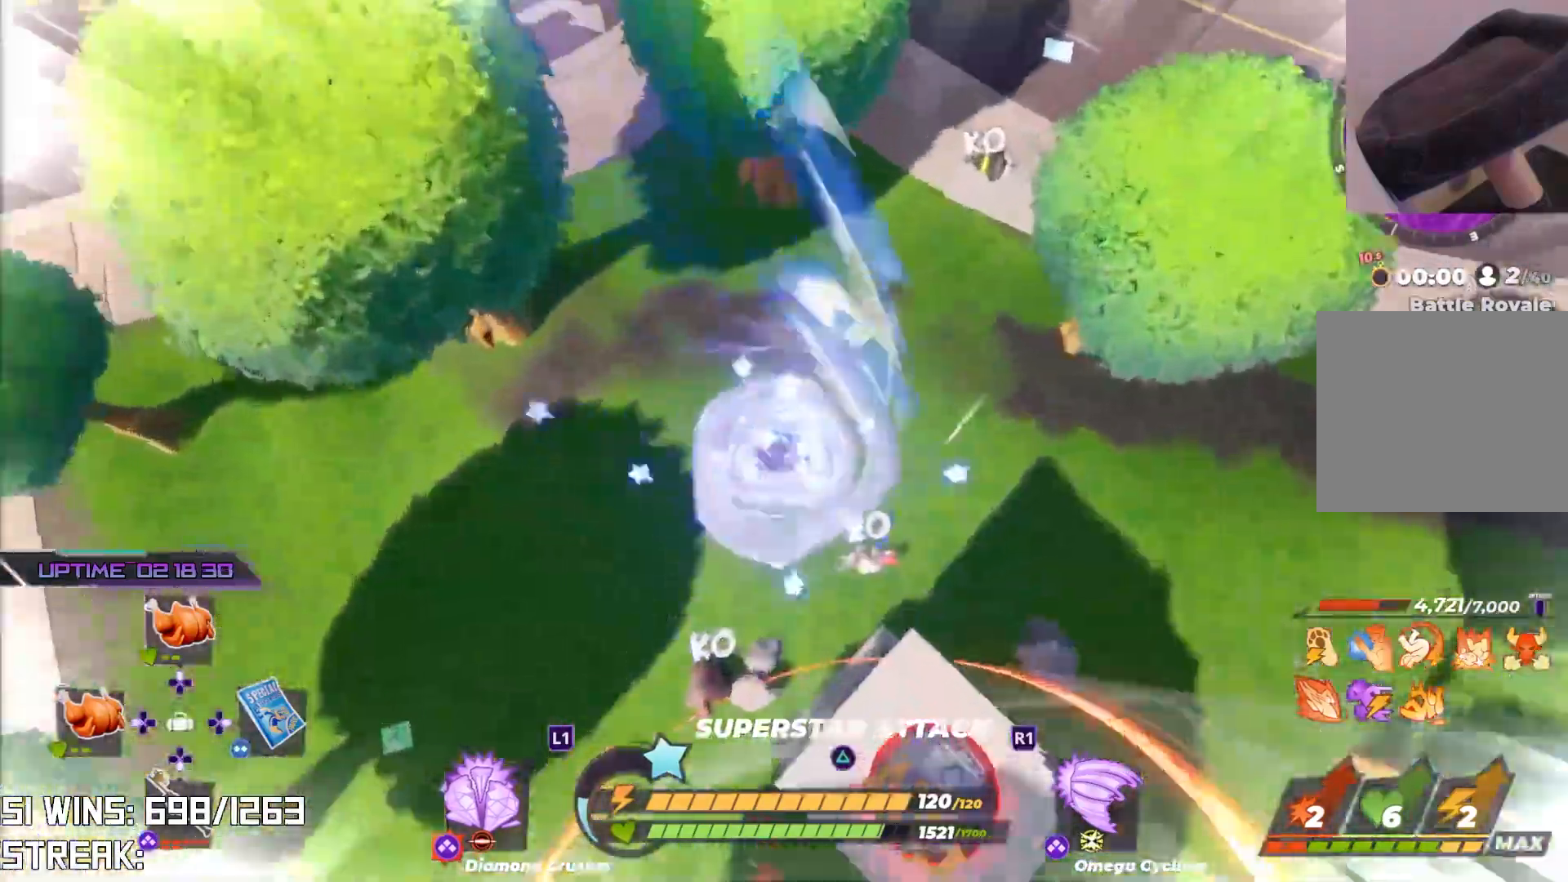
{"buttons": [], "left_stick": "up", "right_stick": "center", "events": []}
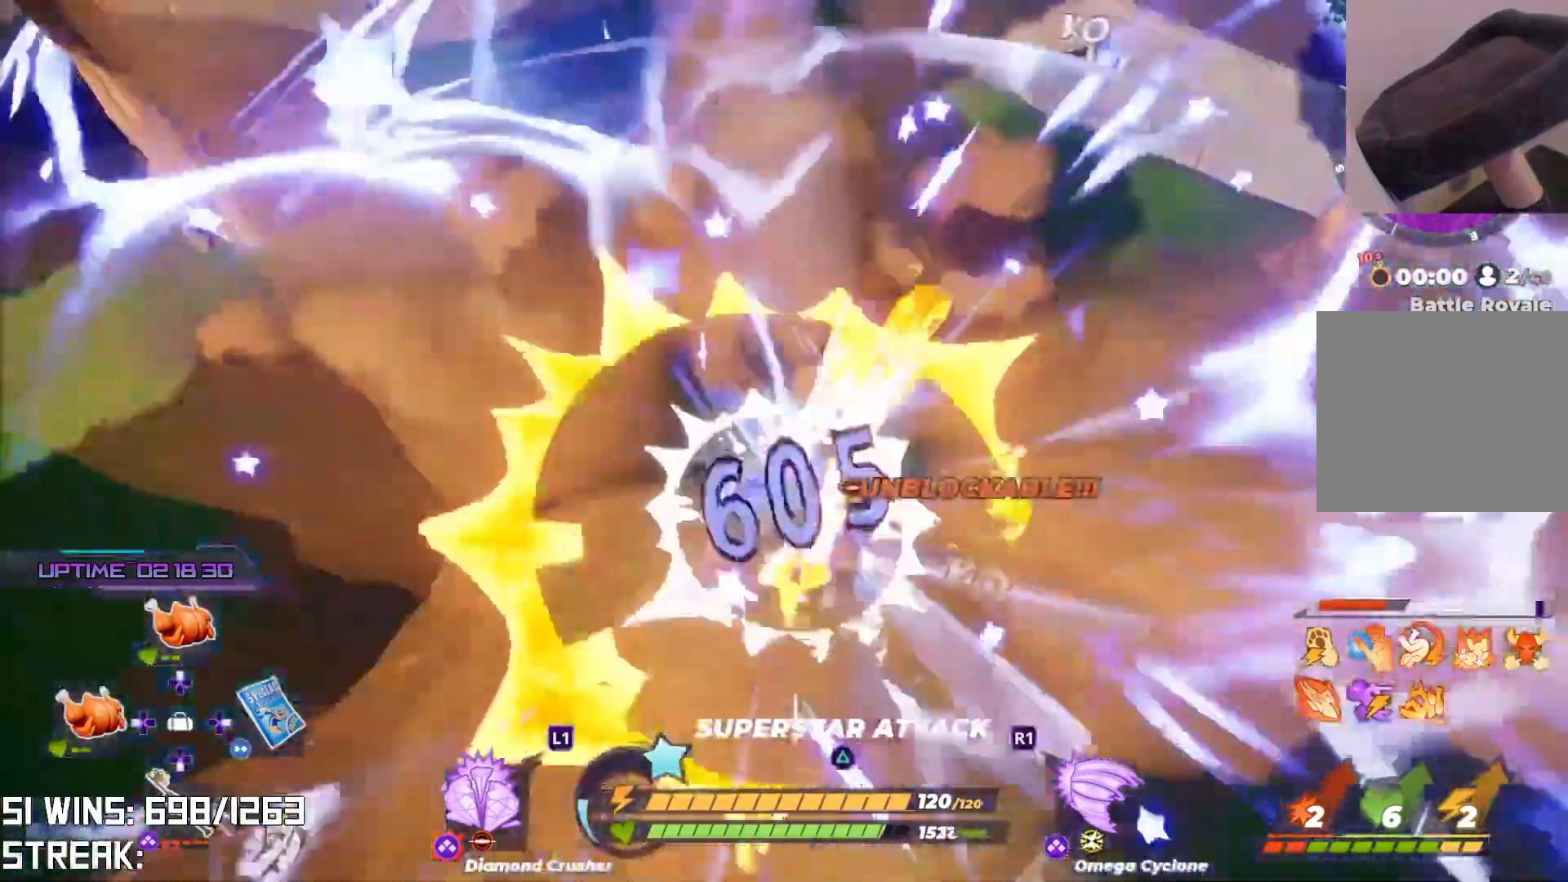
{"buttons": [], "left_stick": "down", "right_stick": "down-right", "events": [[150, "left_stick", "down"], [150, "right_stick", "right"], [300, "right_stick", "center"], [467, "right_stick", "down-right"]]}
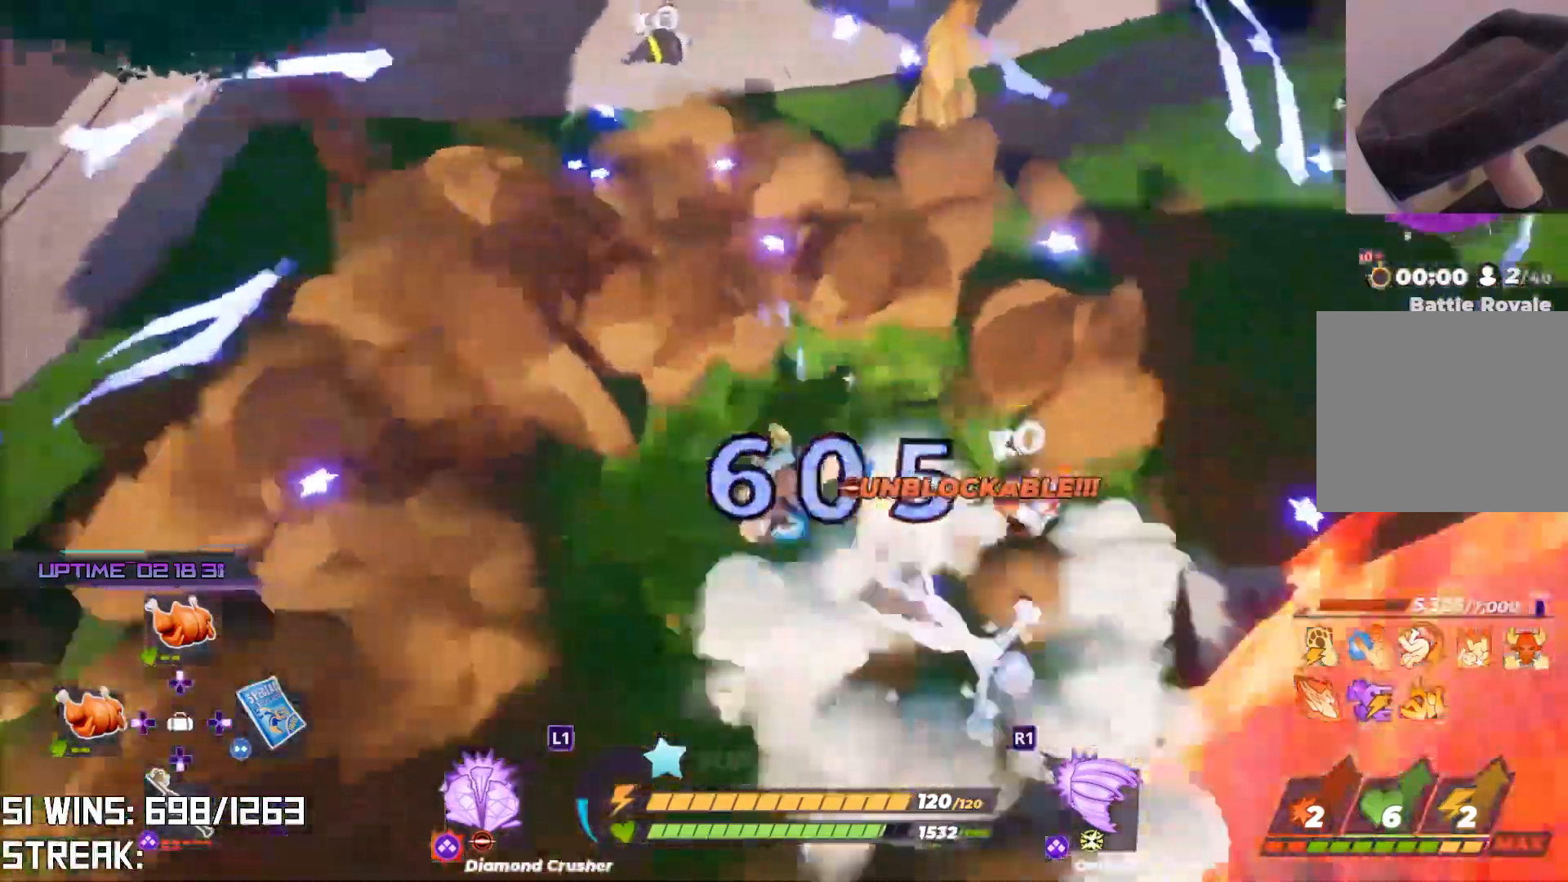
{"buttons": ["L2"], "left_stick": "up-right", "right_stick": "right", "events": [[100, "L1", "down"], [150, "L1", "up"], [150, "left_stick", "down-right"], [233, "right_stick", "center"], [317, "left_stick", "up-right"], [333, "L2", "down"], [450, "right_stick", "right"]]}
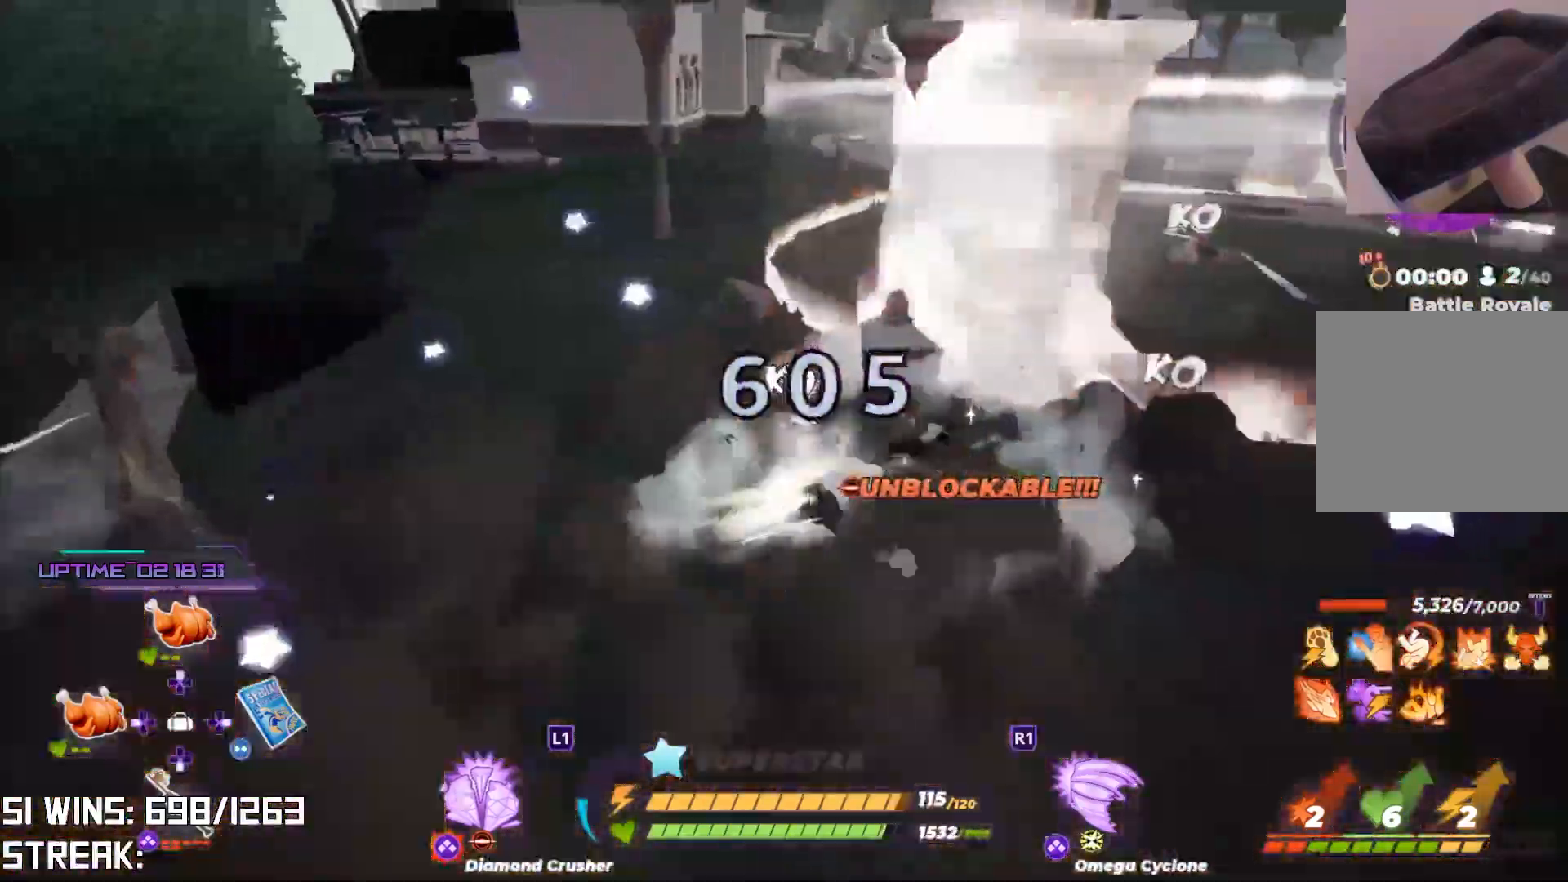
{"buttons": [], "left_stick": "up-right", "right_stick": "left", "events": [[83, "right_stick", "center"], [167, "L2", "up"], [250, "left_stick", "up"], [300, "right_stick", "left"], [417, "left_stick", "up-right"]]}
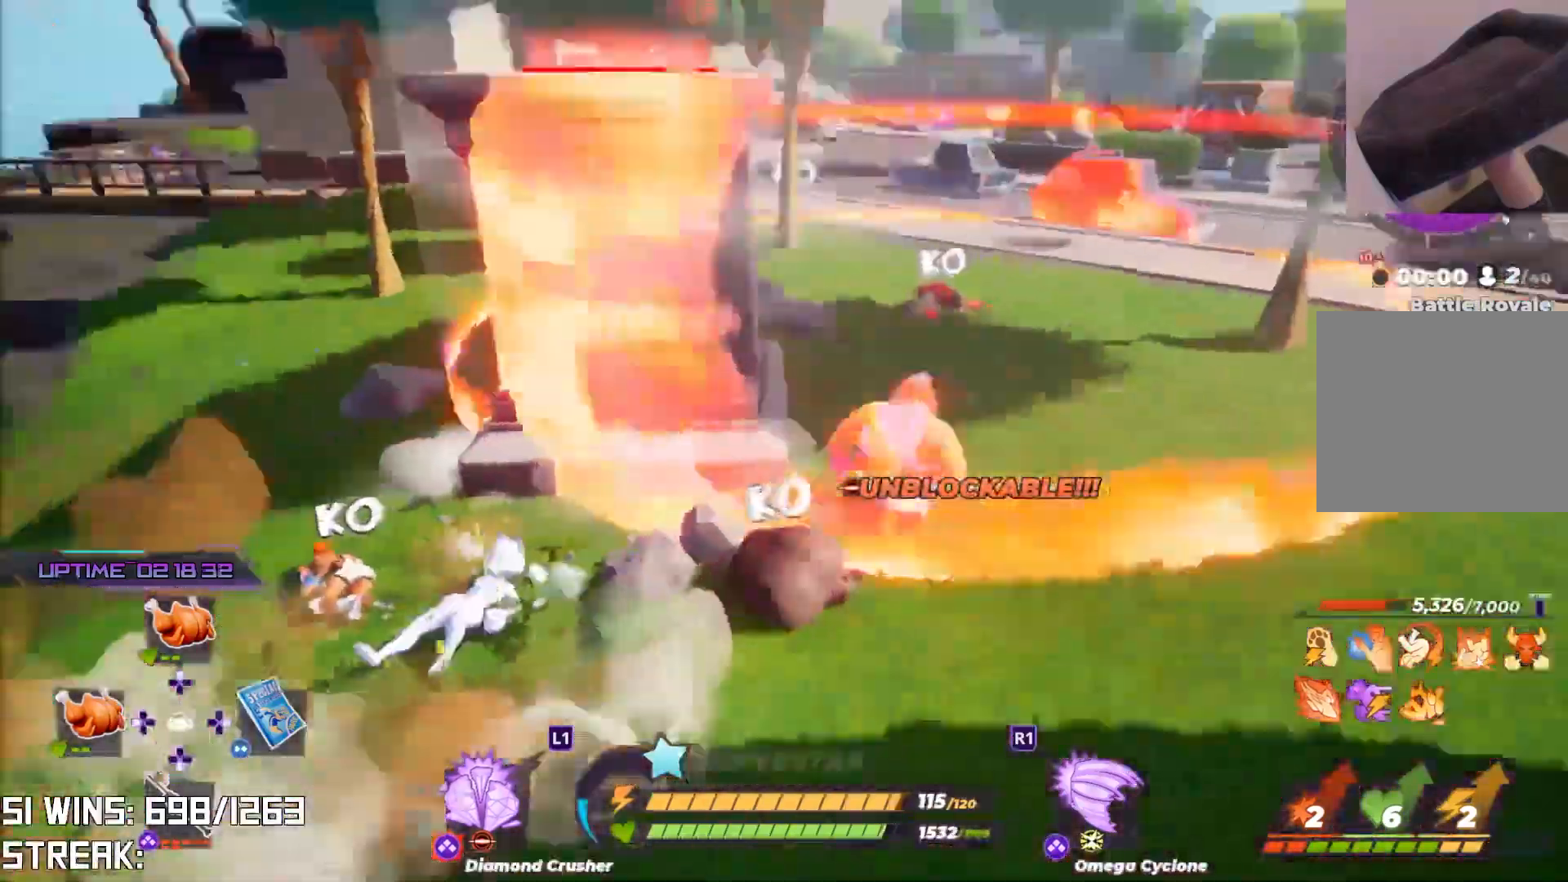
{"buttons": [], "left_stick": "up-right", "right_stick": "center", "events": [[17, "right_stick", "center"], [150, "right_stick", "left"], [400, "right_stick", "center"]]}
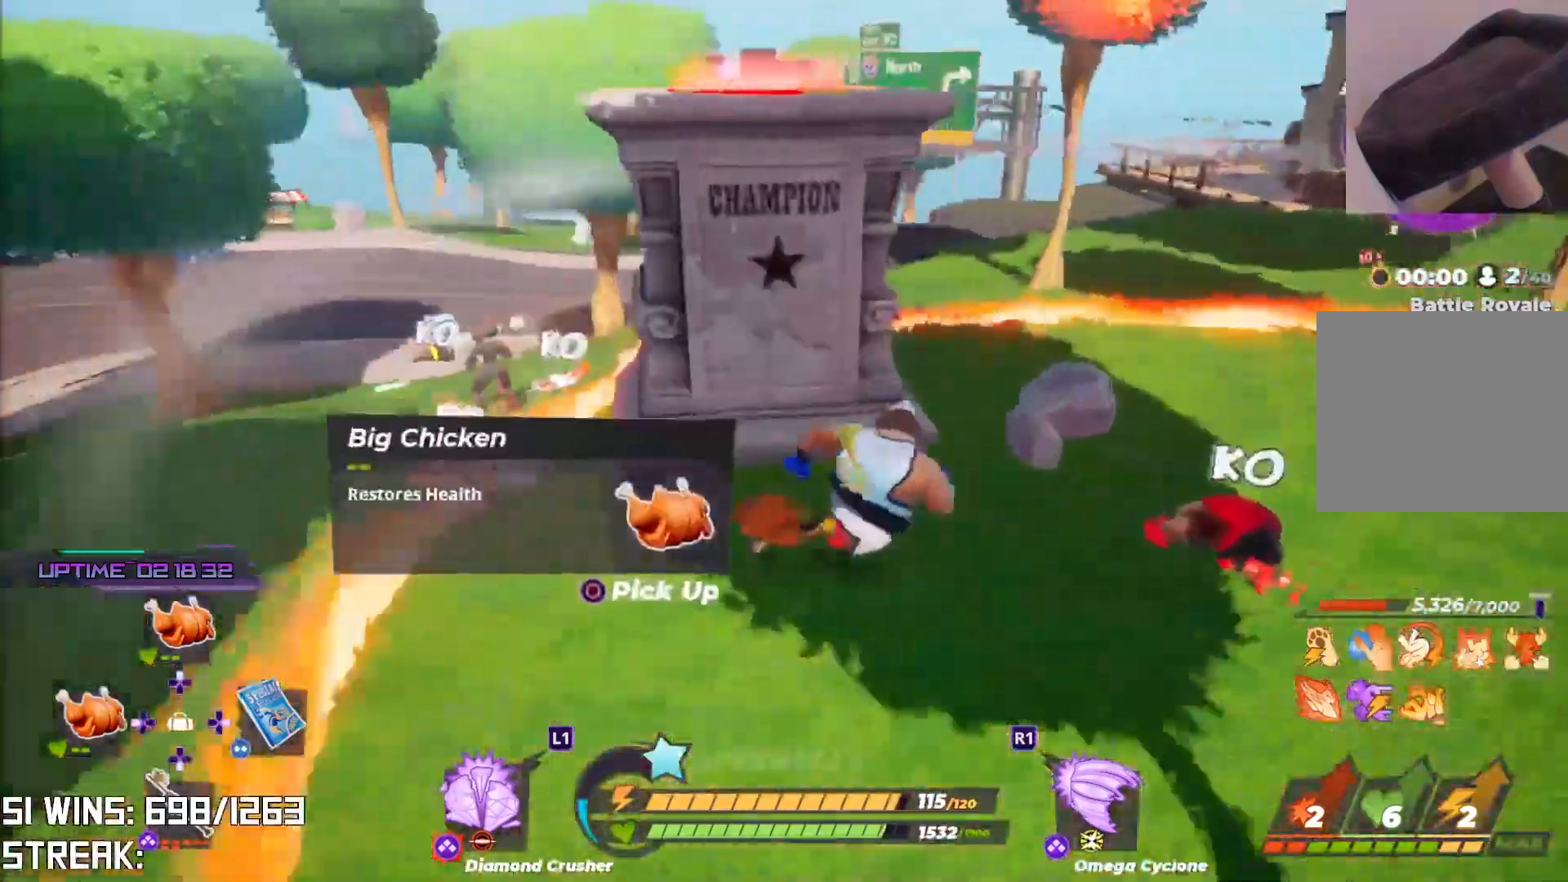
{"buttons": [], "left_stick": "down", "right_stick": "left", "events": [[83, "left_stick", "down-right"], [150, "right_stick", "left"], [267, "right_stick", "center"], [433, "left_stick", "down"], [467, "right_stick", "left"]]}
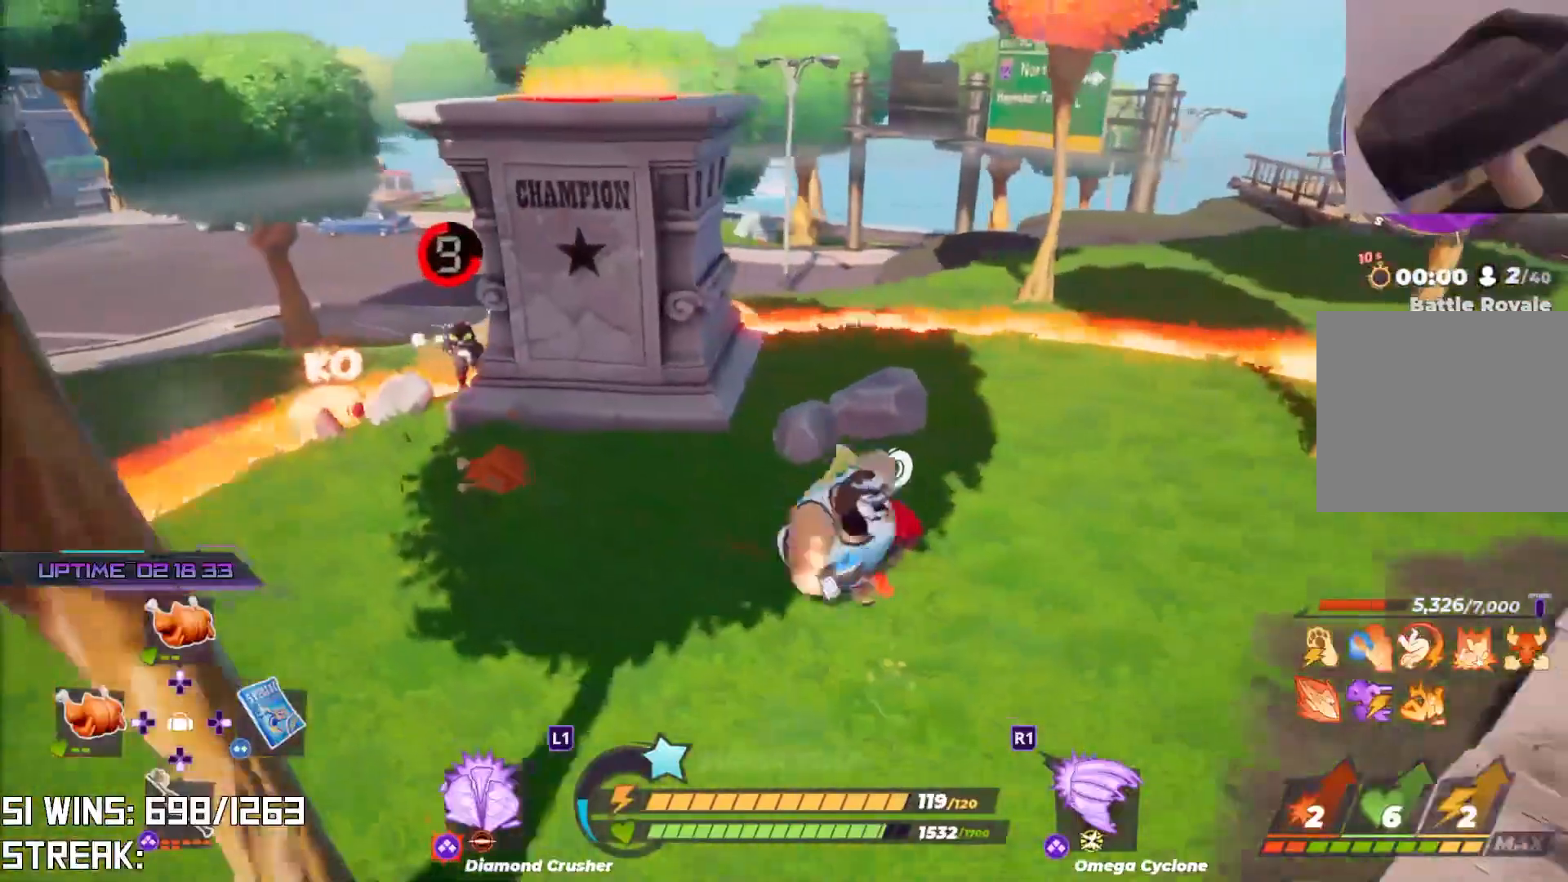
{"buttons": [], "left_stick": "up-left", "right_stick": "center", "events": [[50, "right_stick", "center"], [67, "left_stick", "down-right"], [167, "DPAD_DOWN", "down"], [300, "DPAD_DOWN", "up"], [317, "right_stick", "left"], [383, "left_stick", "up-left"], [467, "right_stick", "center"]]}
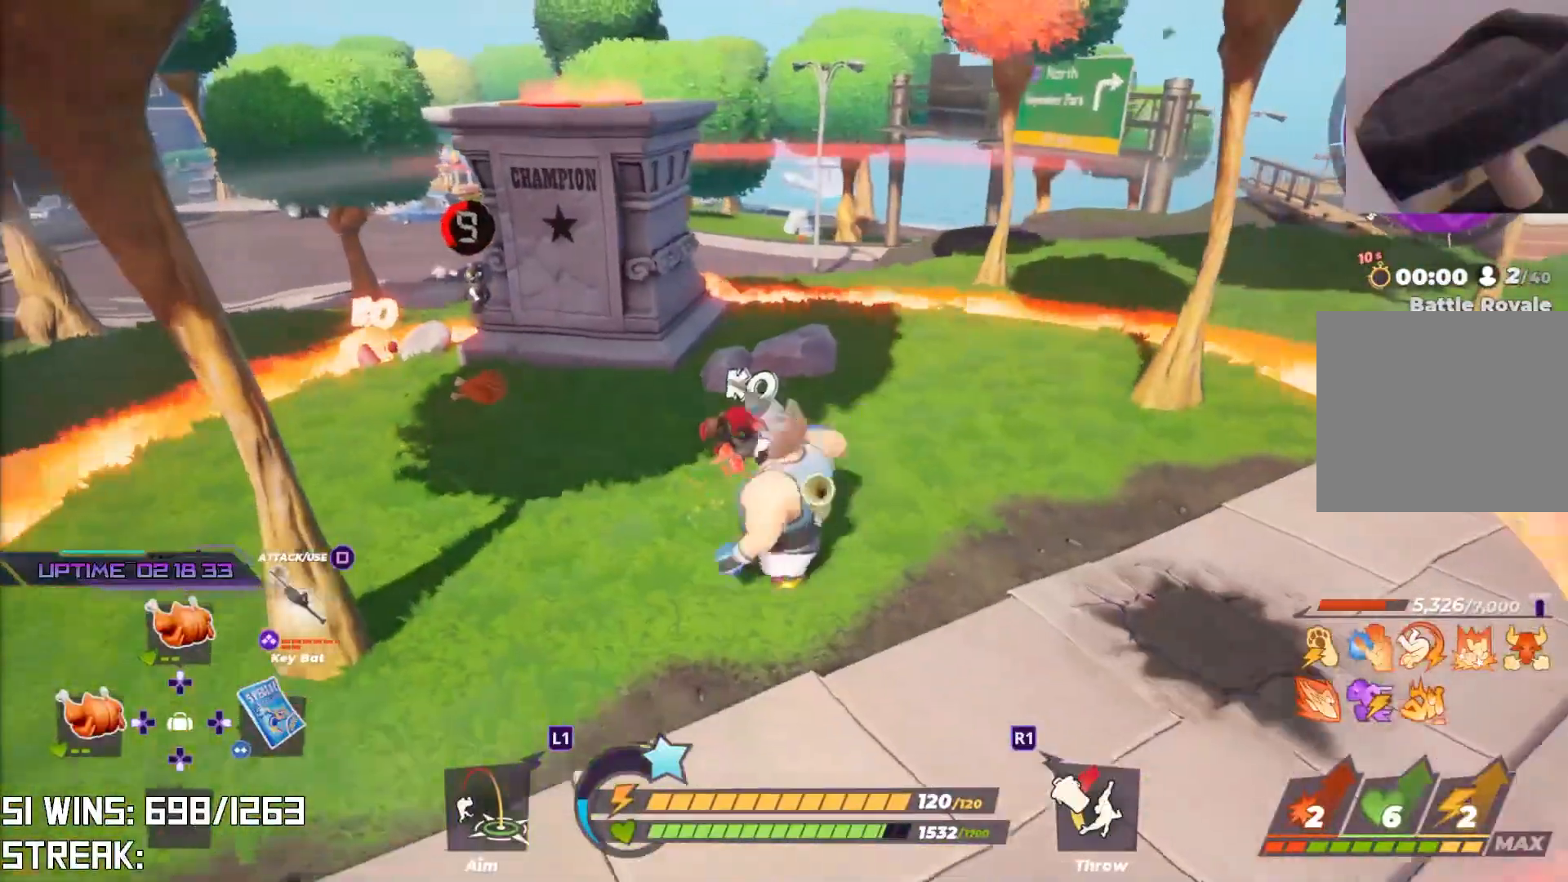
{"buttons": [], "left_stick": "up-left", "right_stick": "center", "events": [[167, "L2", "down"], [350, "L2", "up"]]}
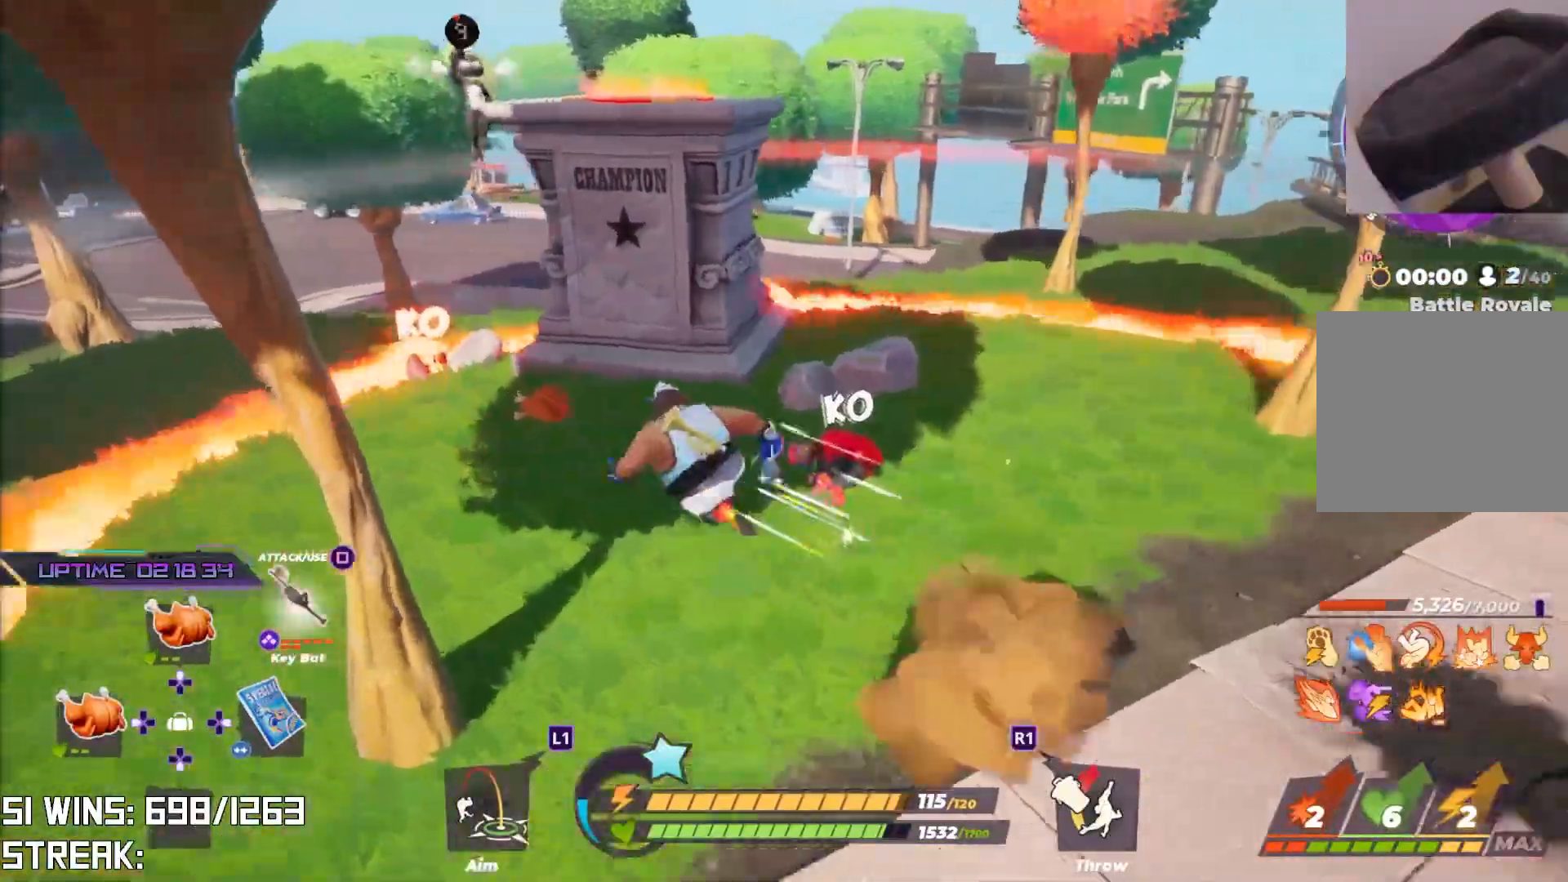
{"buttons": [], "left_stick": "up-right", "right_stick": "center", "events": [[400, "TRIANGLE", "down"], [417, "left_stick", "up-right"], [483, "TRIANGLE", "up"]]}
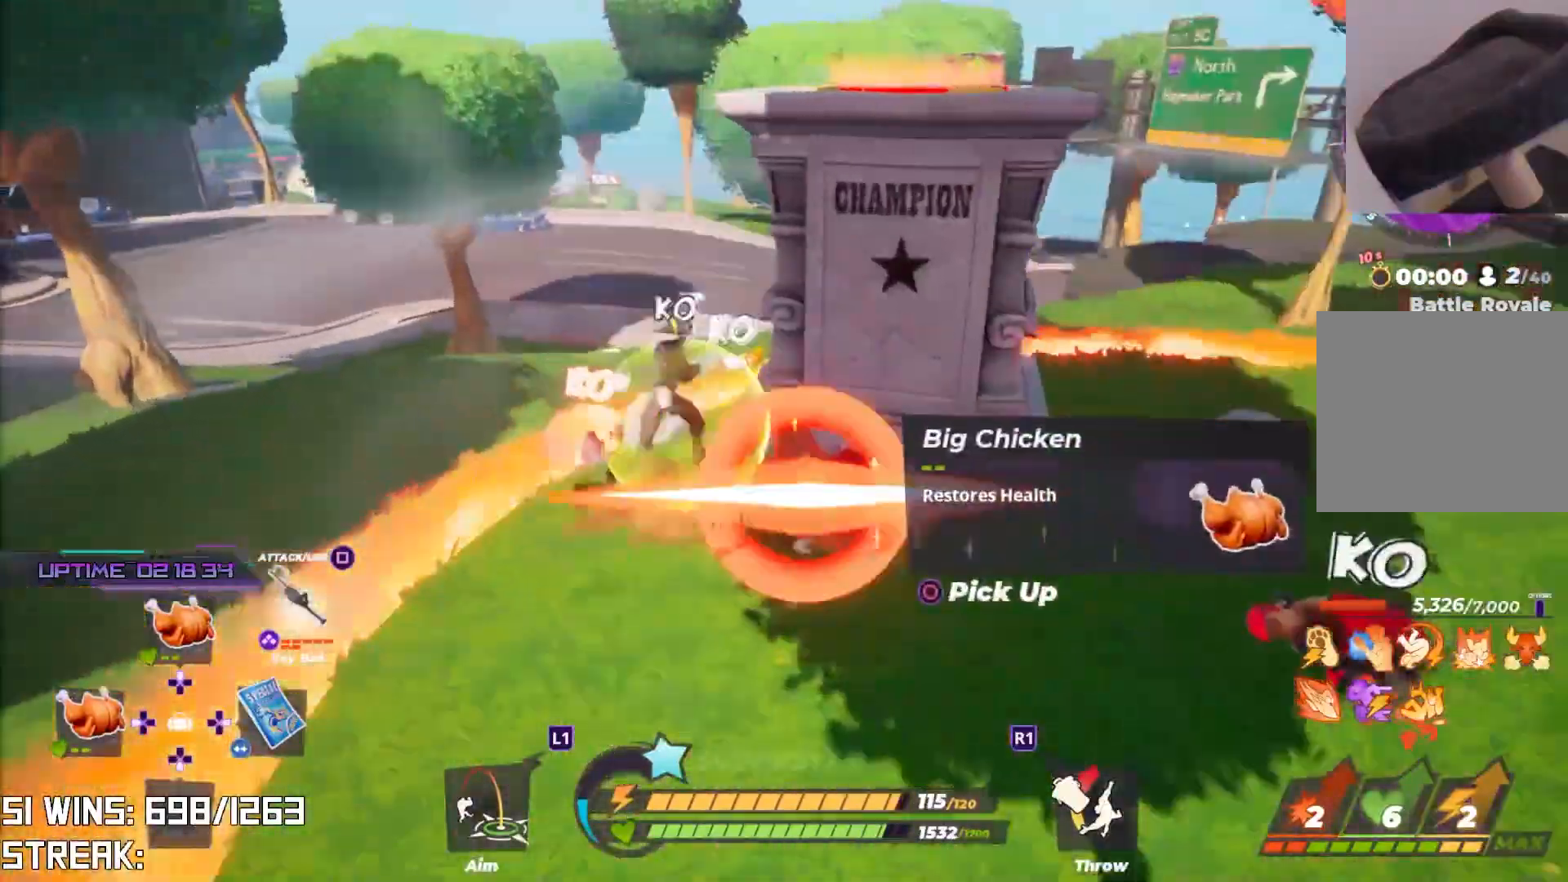
{"buttons": [], "left_stick": "up-left", "right_stick": "left", "events": [[50, "left_stick", "up-left"], [500, "right_stick", "left"]]}
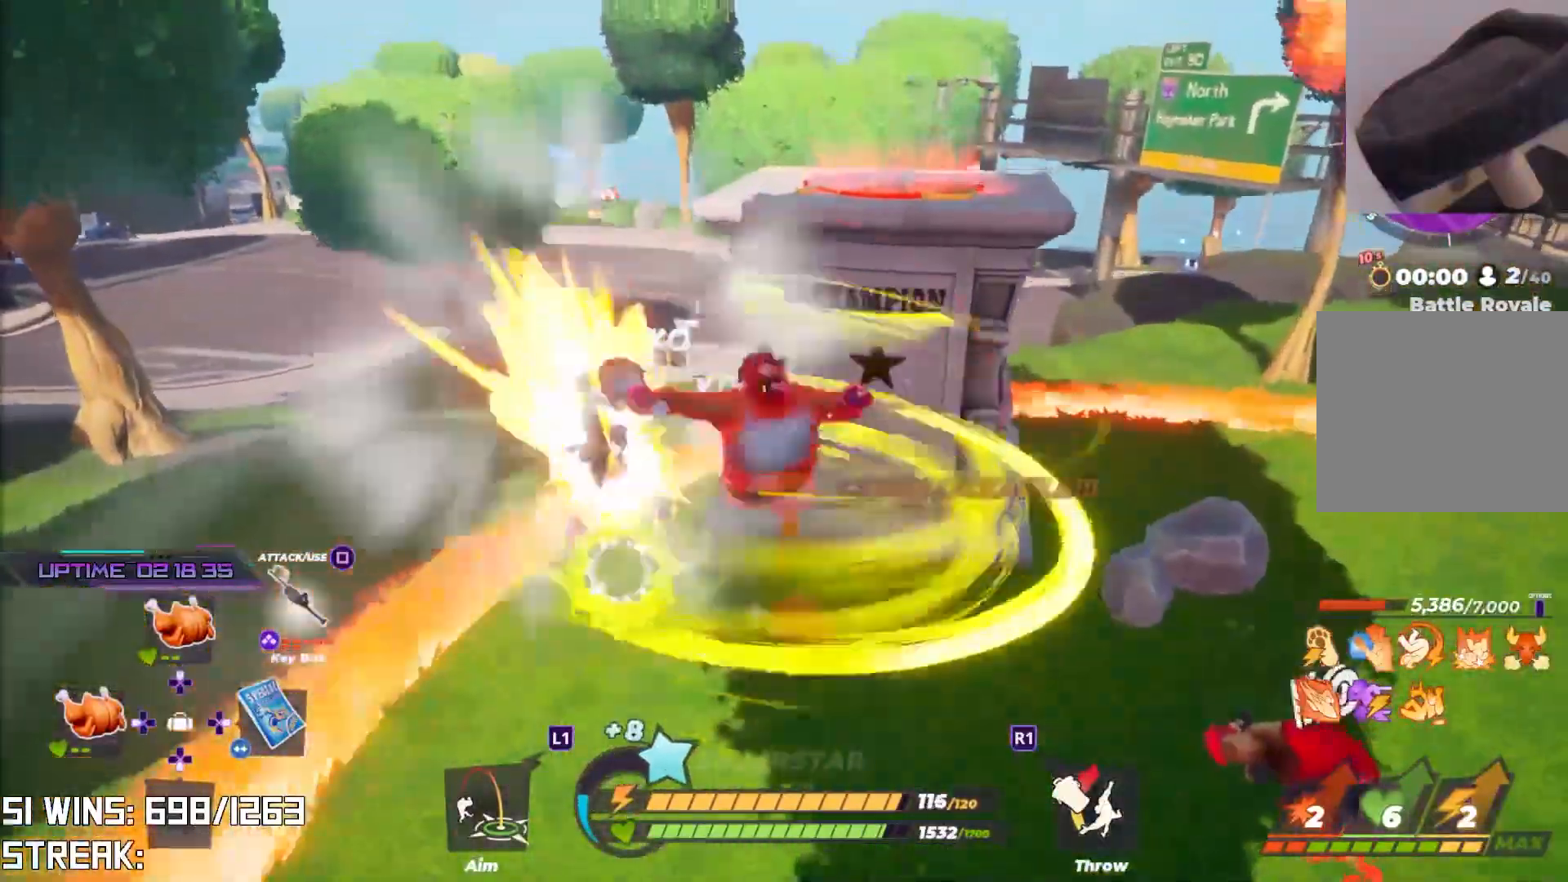
{"buttons": ["L1"], "left_stick": "up-left", "right_stick": "center", "events": [[17, "right_stick", "up-left"], [167, "right_stick", "center"], [200, "L1", "down"], [250, "L1", "up"], [350, "L1", "down"], [350, "right_stick", "down-left"], [450, "right_stick", "center"]]}
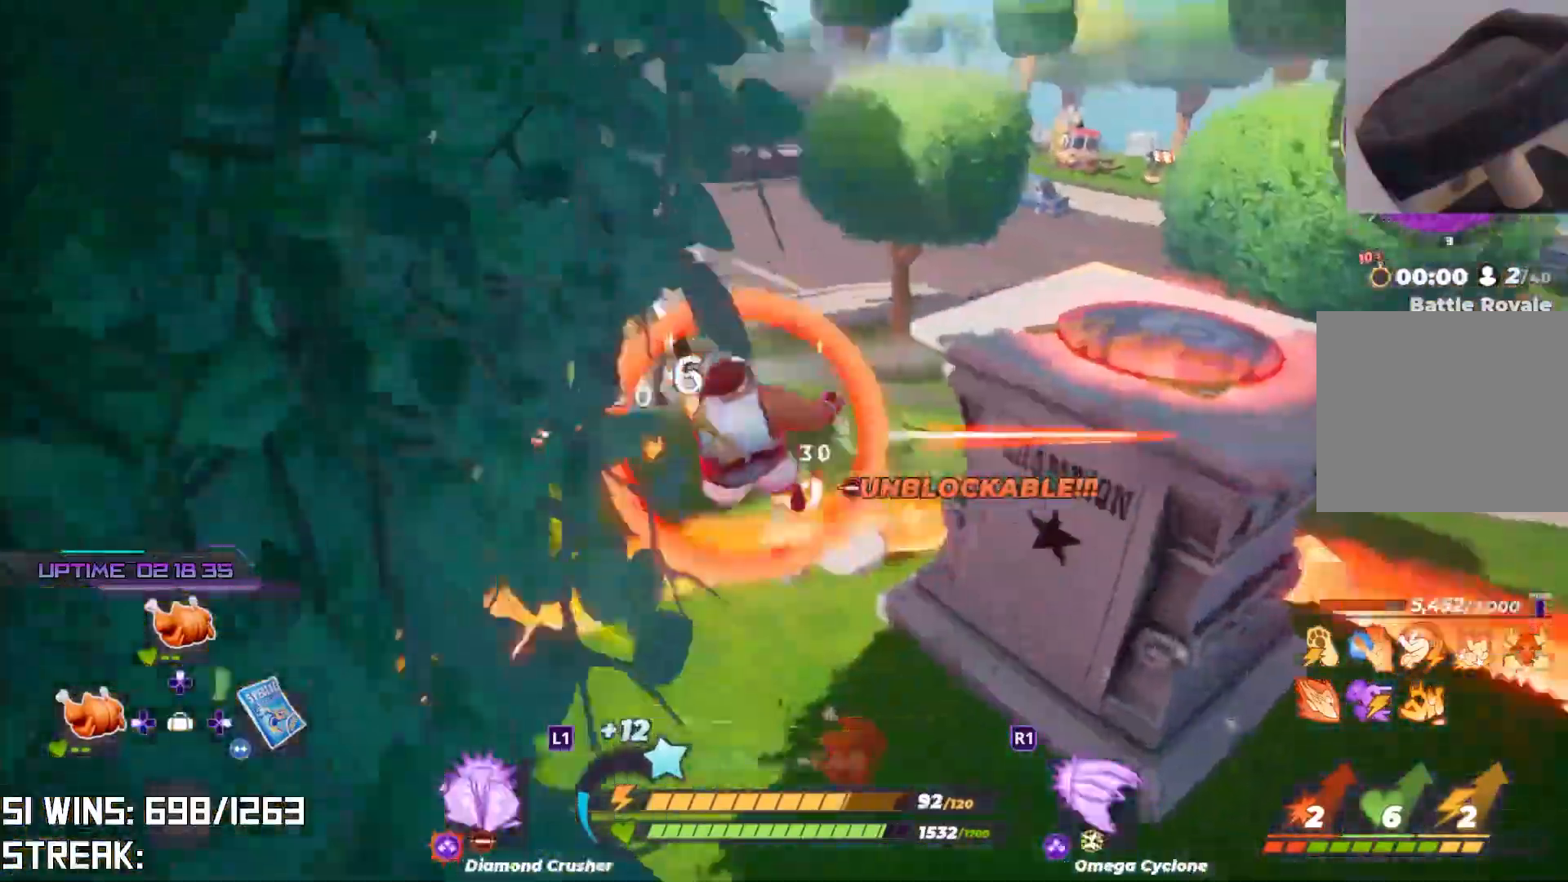
{"buttons": [], "left_stick": "up", "right_stick": "center", "events": [[83, "L1", "up"], [133, "right_stick", "left"], [250, "right_stick", "center"], [383, "right_stick", "left"], [417, "left_stick", "up"], [467, "right_stick", "center"]]}
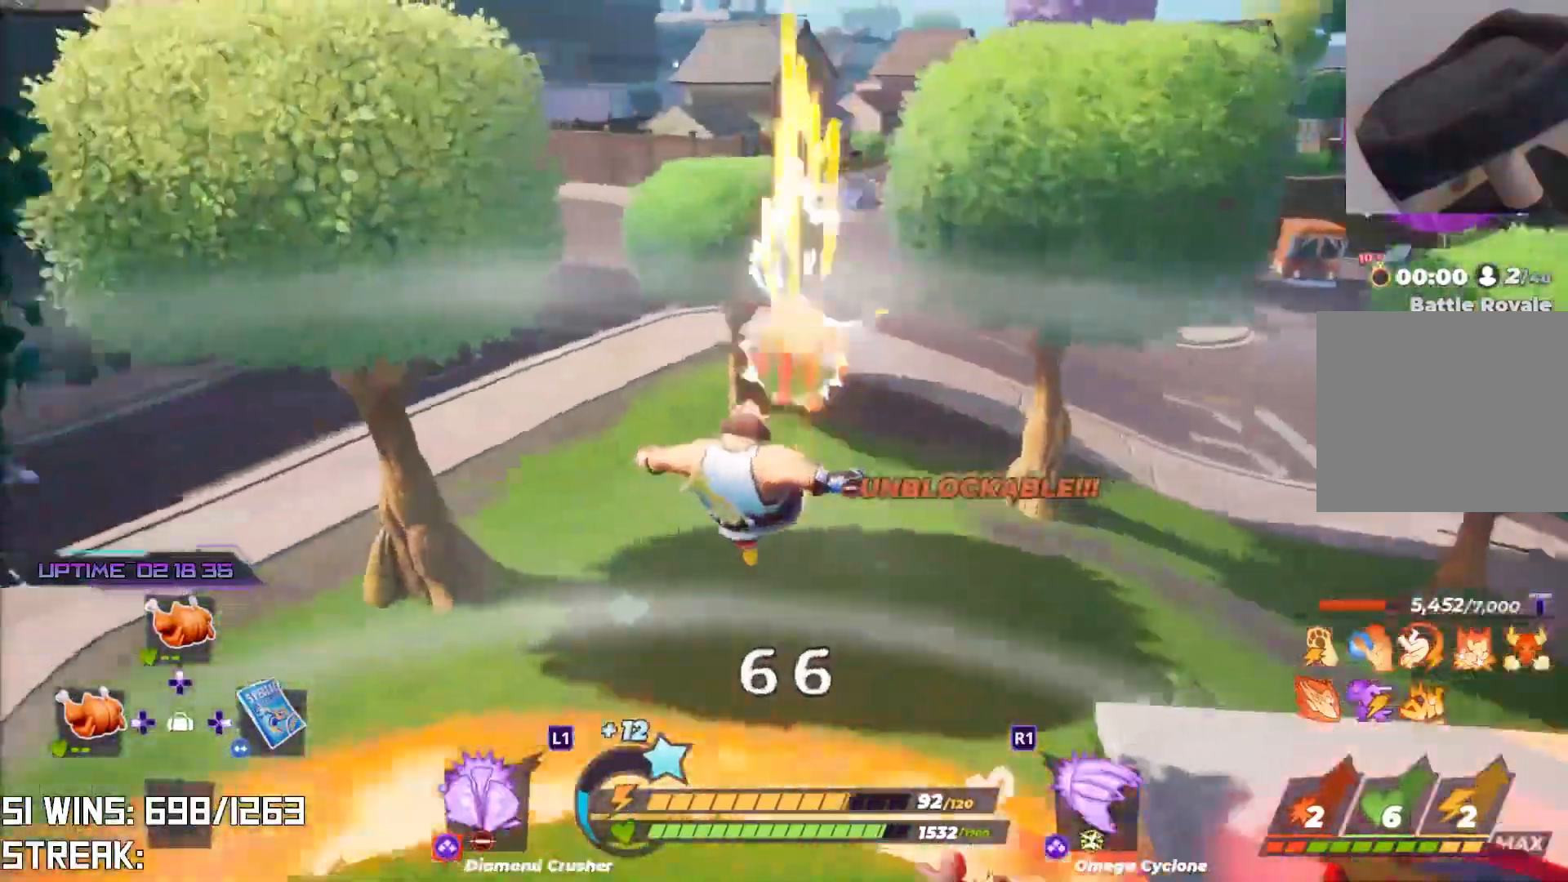
{"buttons": [], "left_stick": "up", "right_stick": "center", "events": [[67, "left_stick", "center"], [167, "left_stick", "up"], [167, "right_stick", "down-right"], [300, "right_stick", "center"]]}
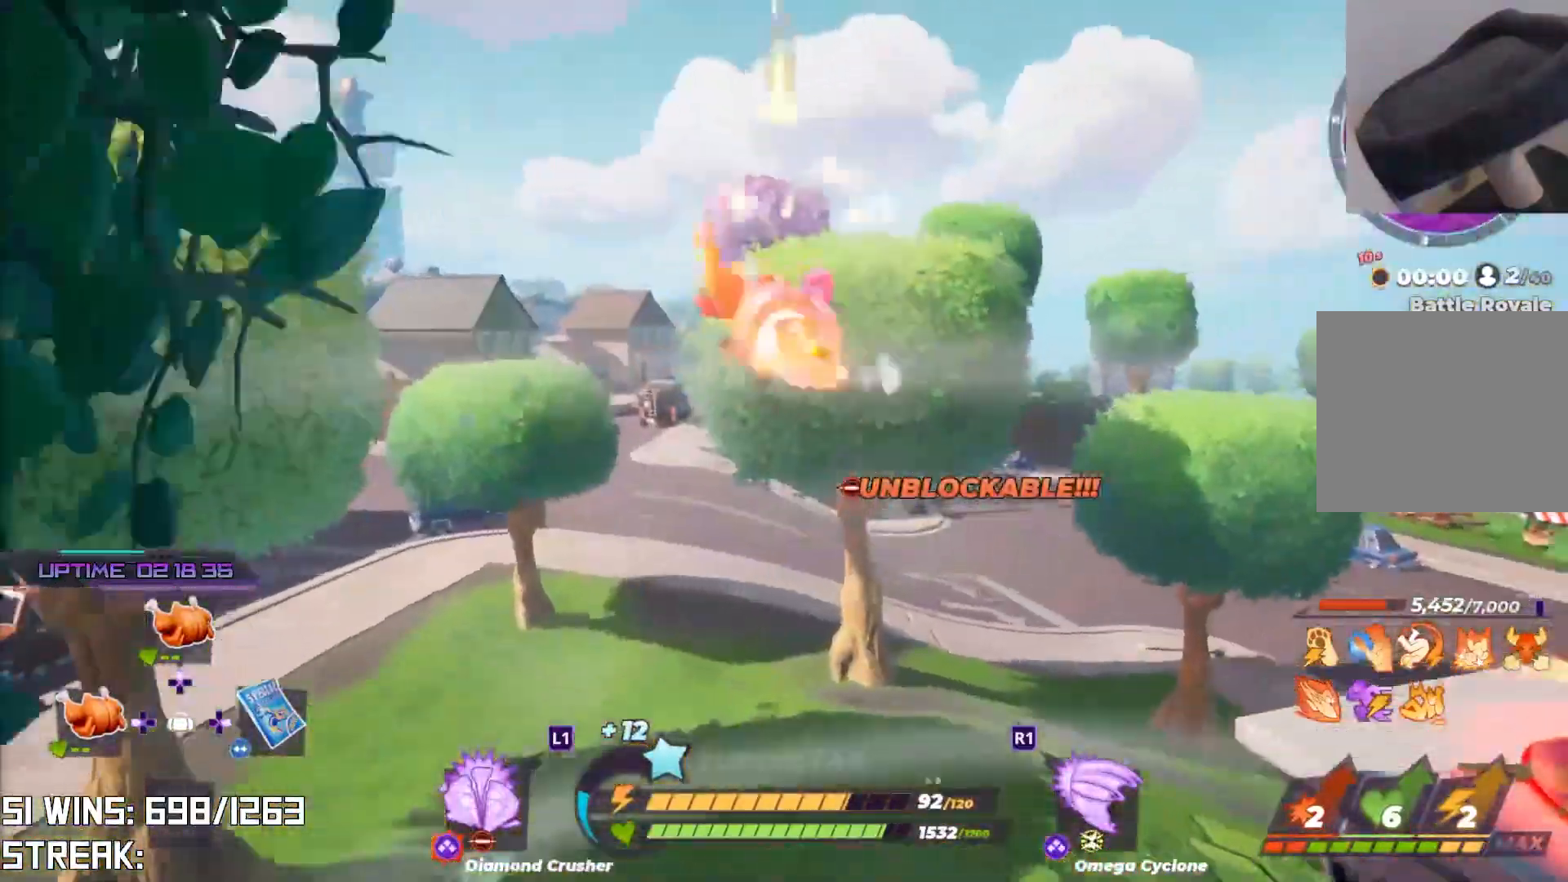
{"buttons": [], "left_stick": "up", "right_stick": "center", "events": [[33, "right_stick", "left"], [133, "right_stick", "center"]]}
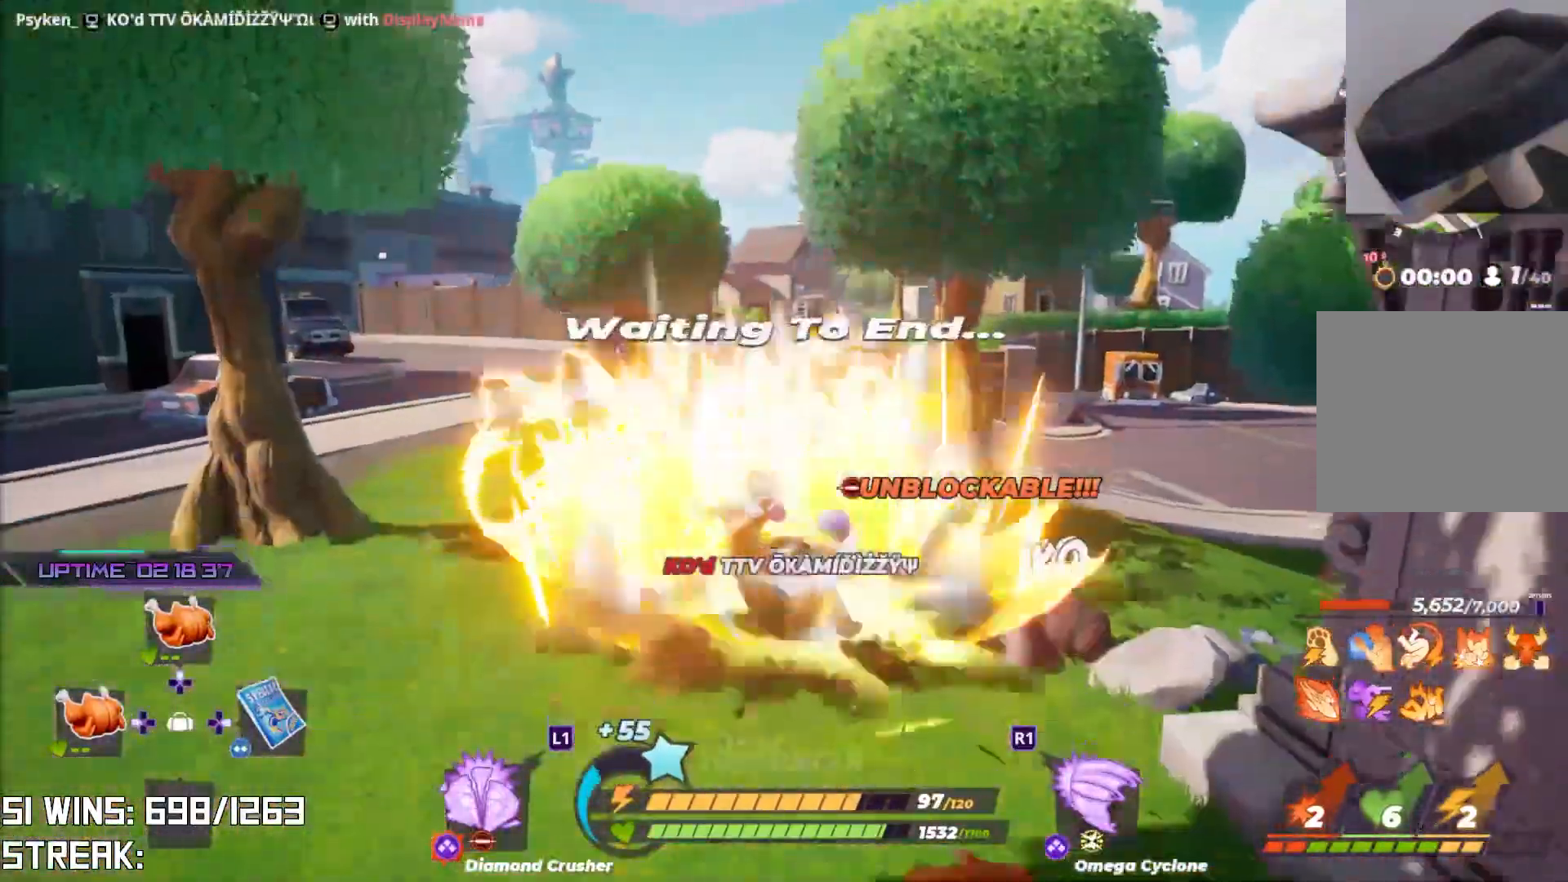
{"buttons": [], "left_stick": "down", "right_stick": "center", "events": [[133, "left_stick", "up-right"], [317, "left_stick", "down"]]}
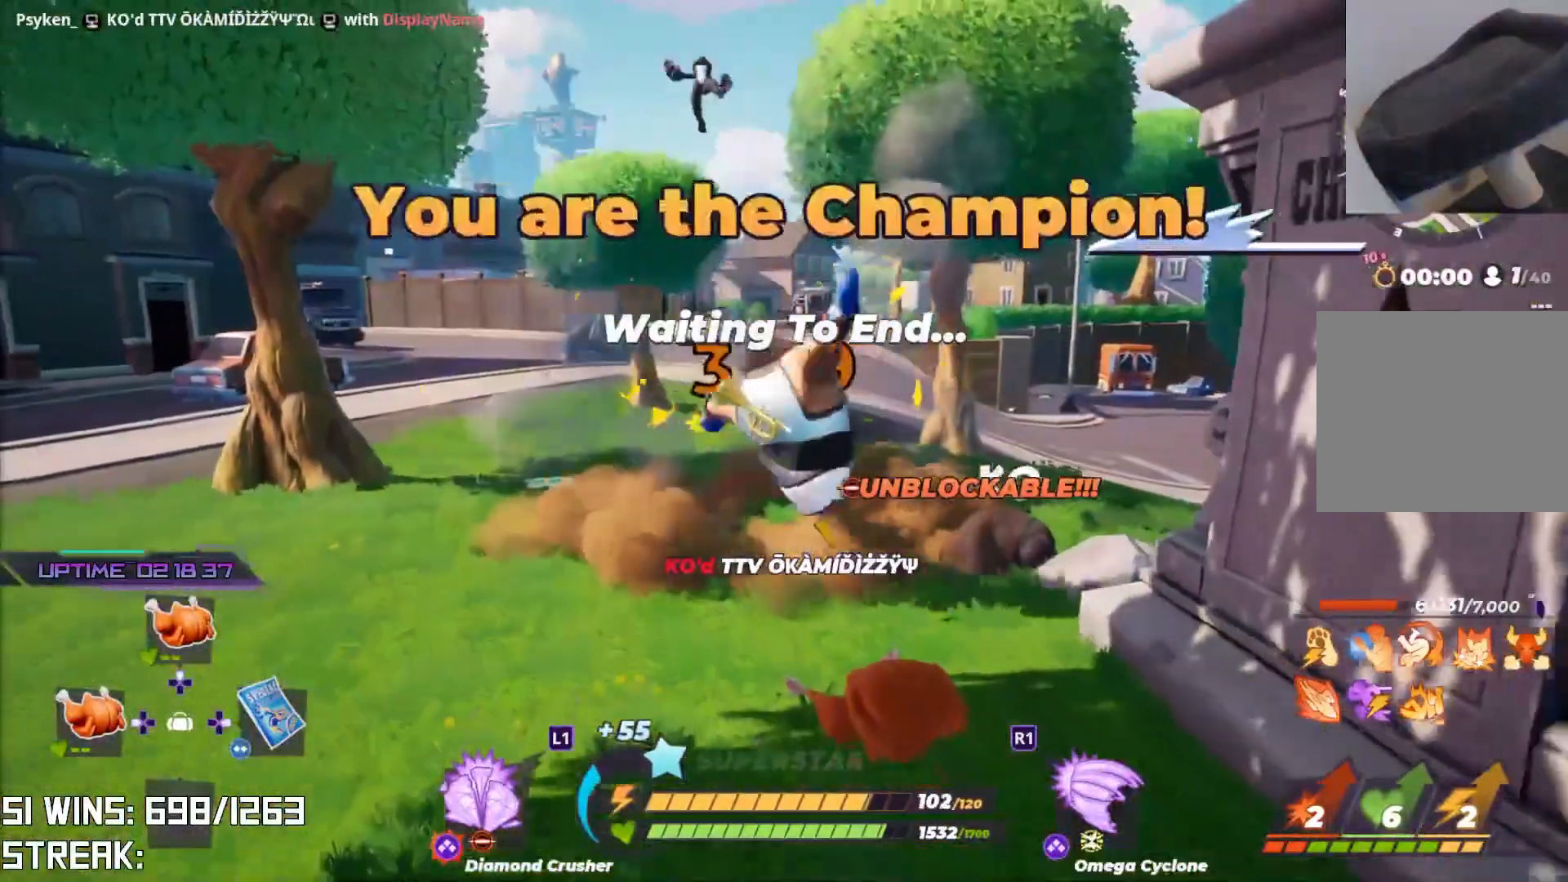
{"buttons": ["L2"], "left_stick": "down-right", "right_stick": "right", "events": [[300, "left_stick", "down-right"], [317, "right_stick", "right"], [367, "L2", "down"]]}
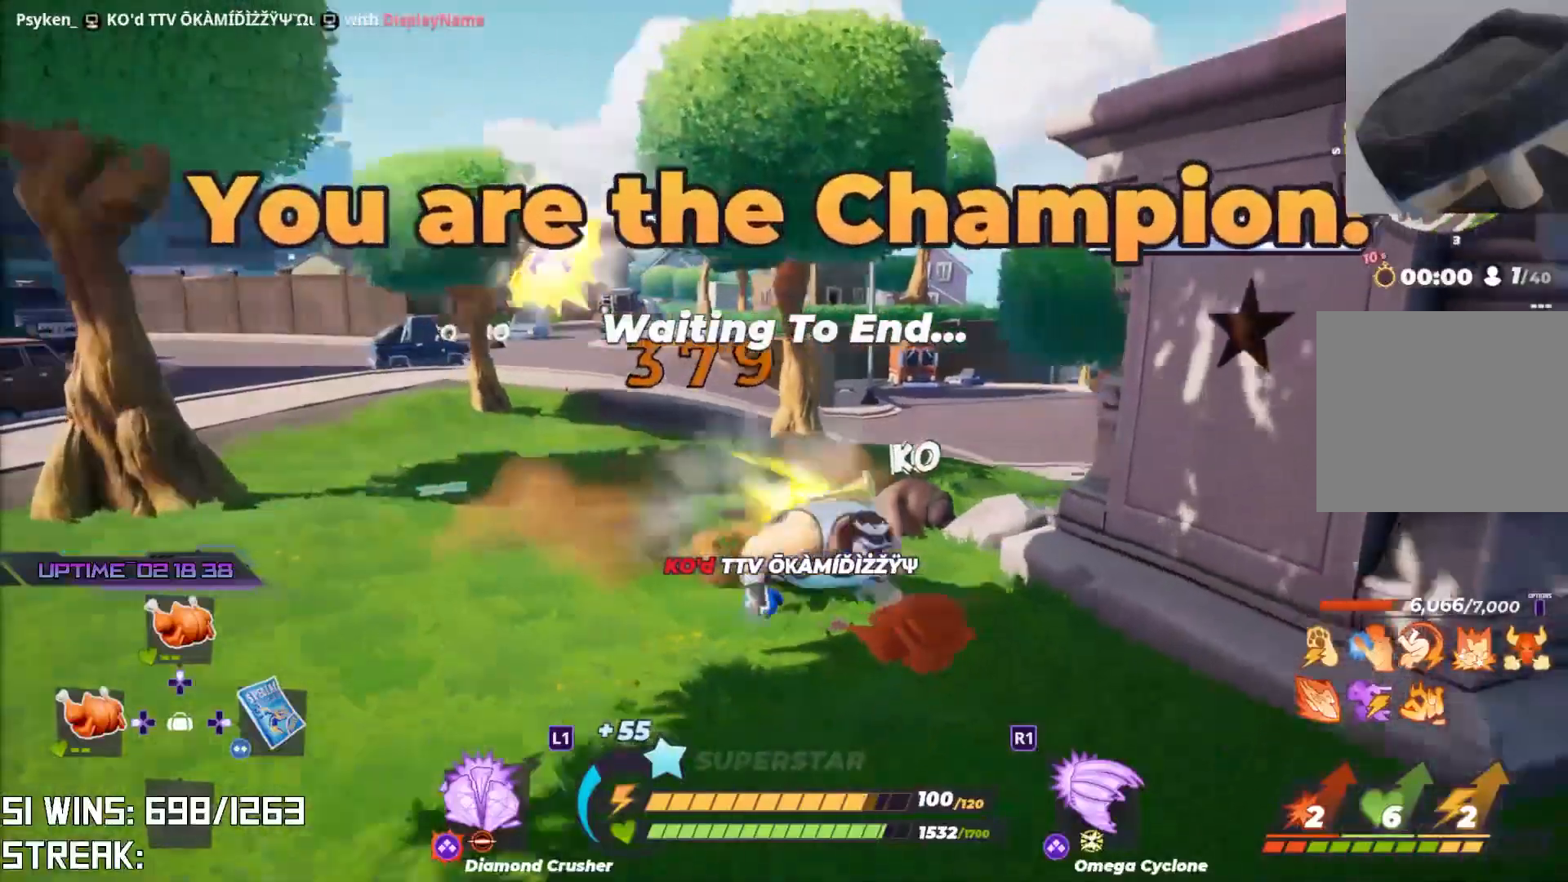
{"buttons": ["L2"], "left_stick": "up", "right_stick": "center", "events": [[117, "left_stick", "up-right"], [233, "right_stick", "center"], [267, "left_stick", "up"]]}
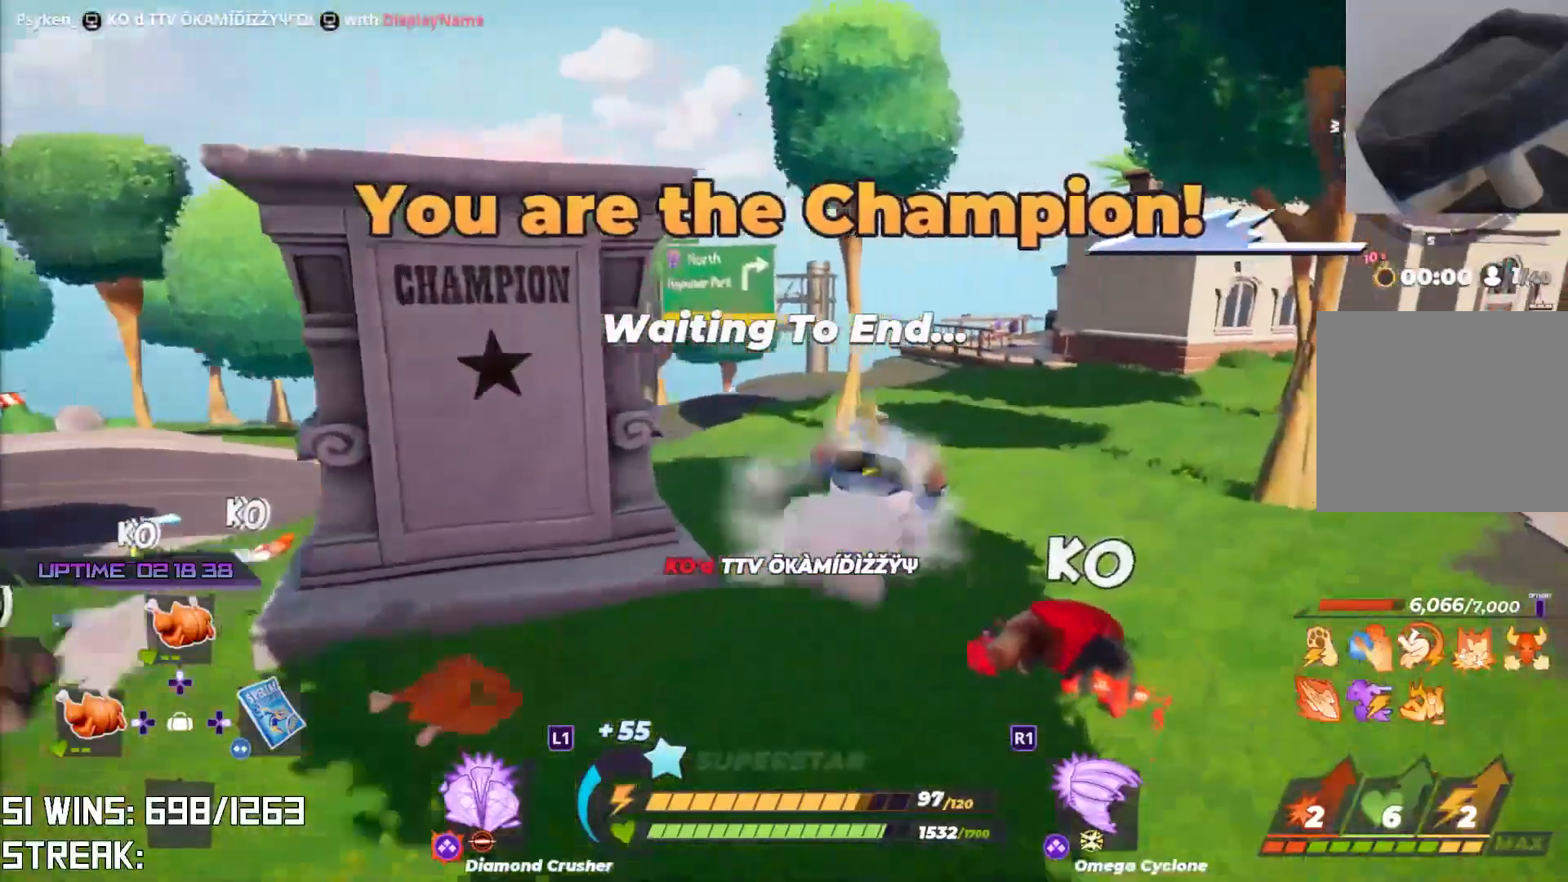
{"buttons": ["L2"], "left_stick": "up", "right_stick": "center", "events": []}
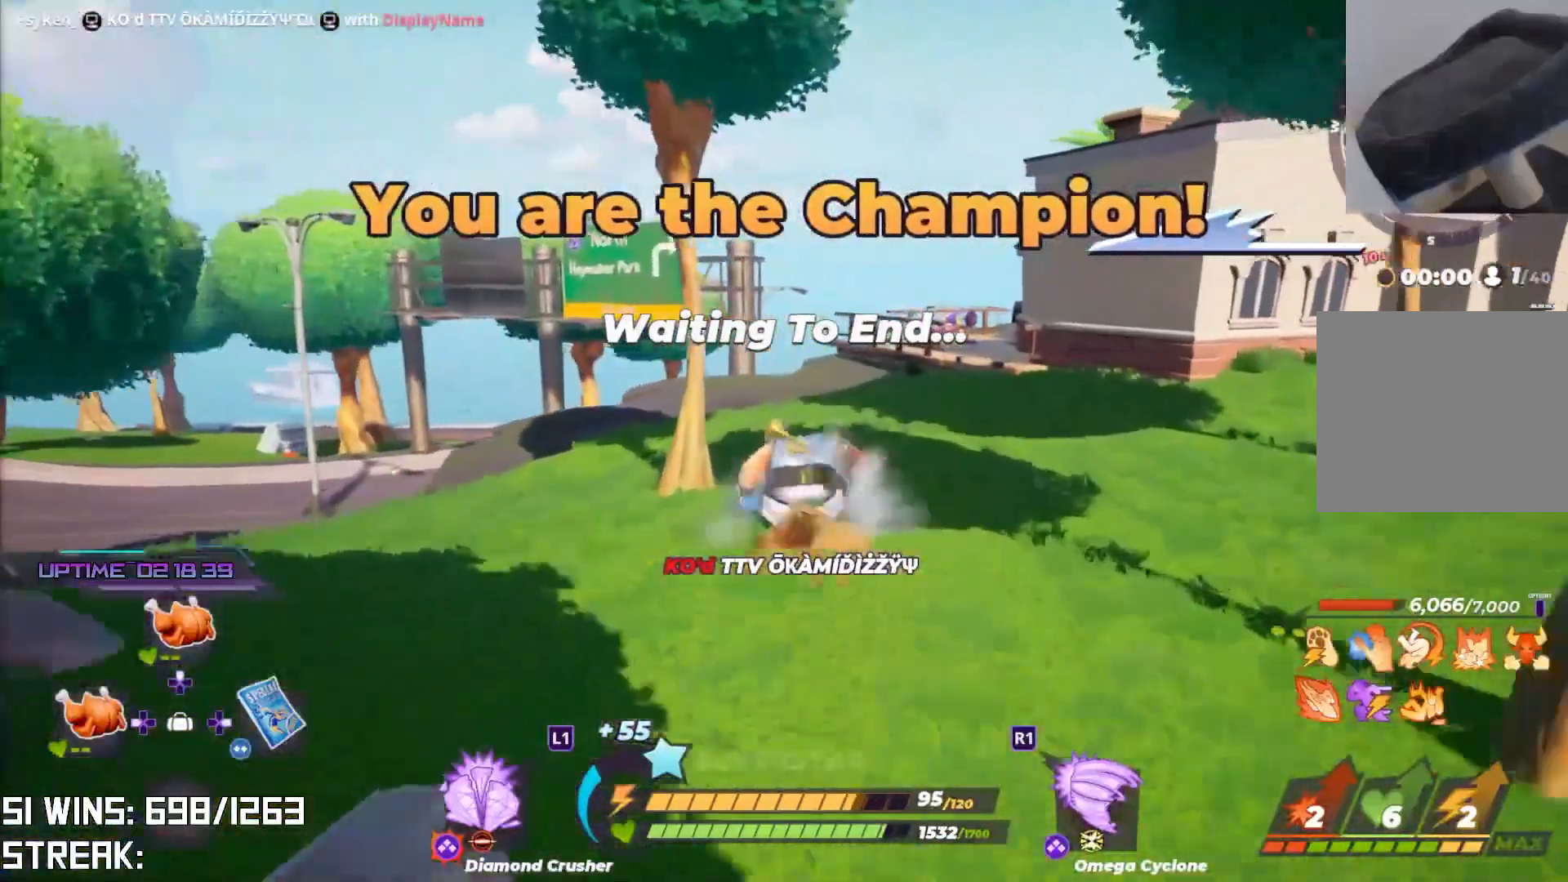
{"buttons": ["L2"], "left_stick": "up", "right_stick": "center", "events": []}
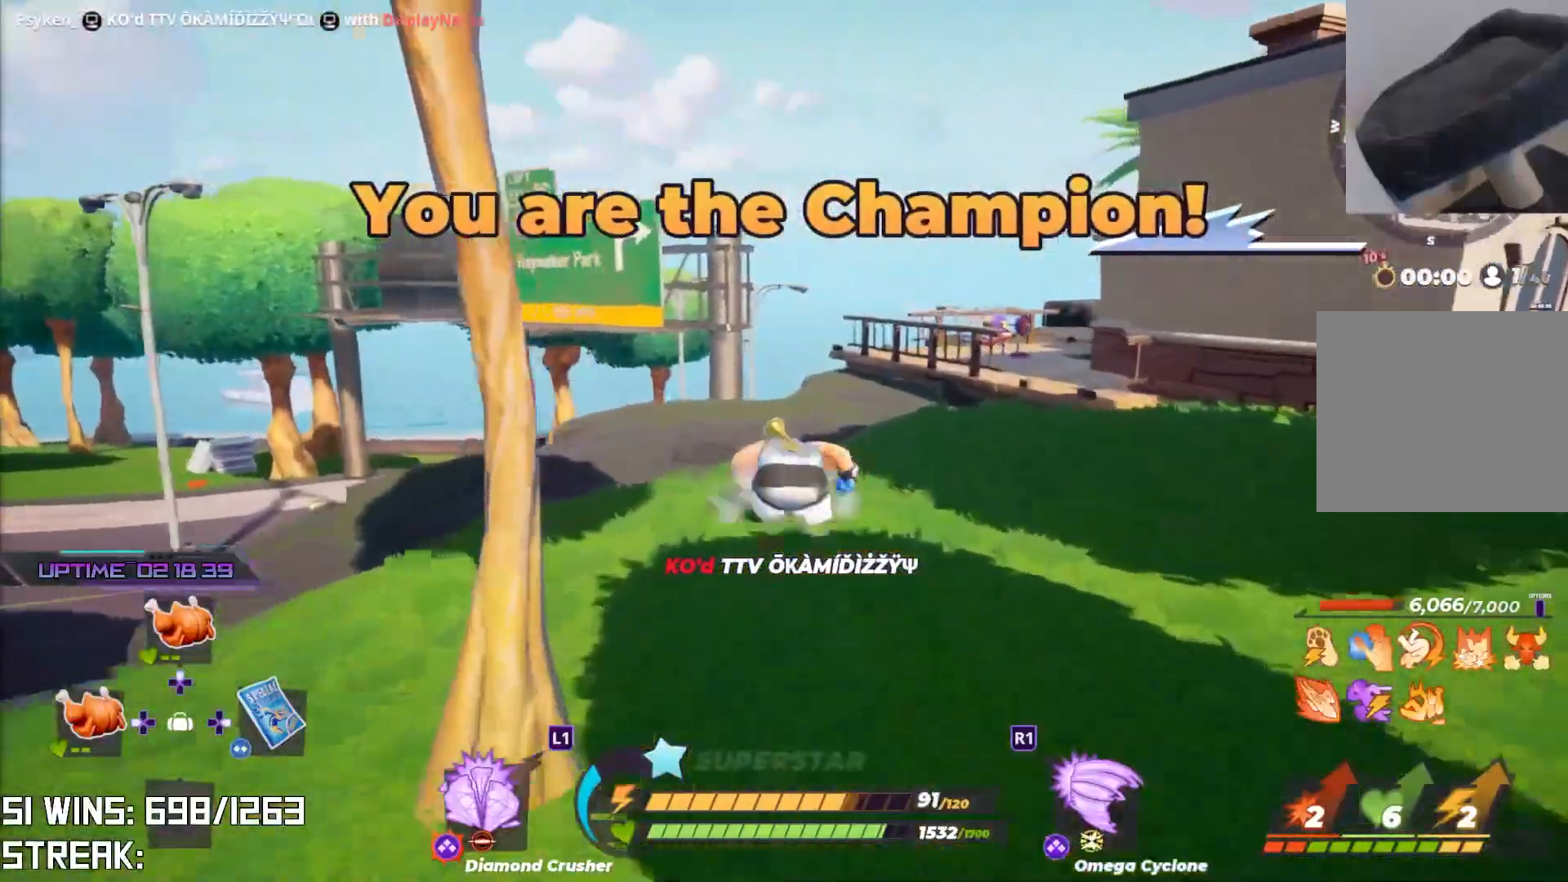
{"buttons": [], "left_stick": "up", "right_stick": "up", "events": [[233, "CROSS", "down"], [433, "CROSS", "up"], [433, "L2", "up"], [467, "right_stick", "up"]]}
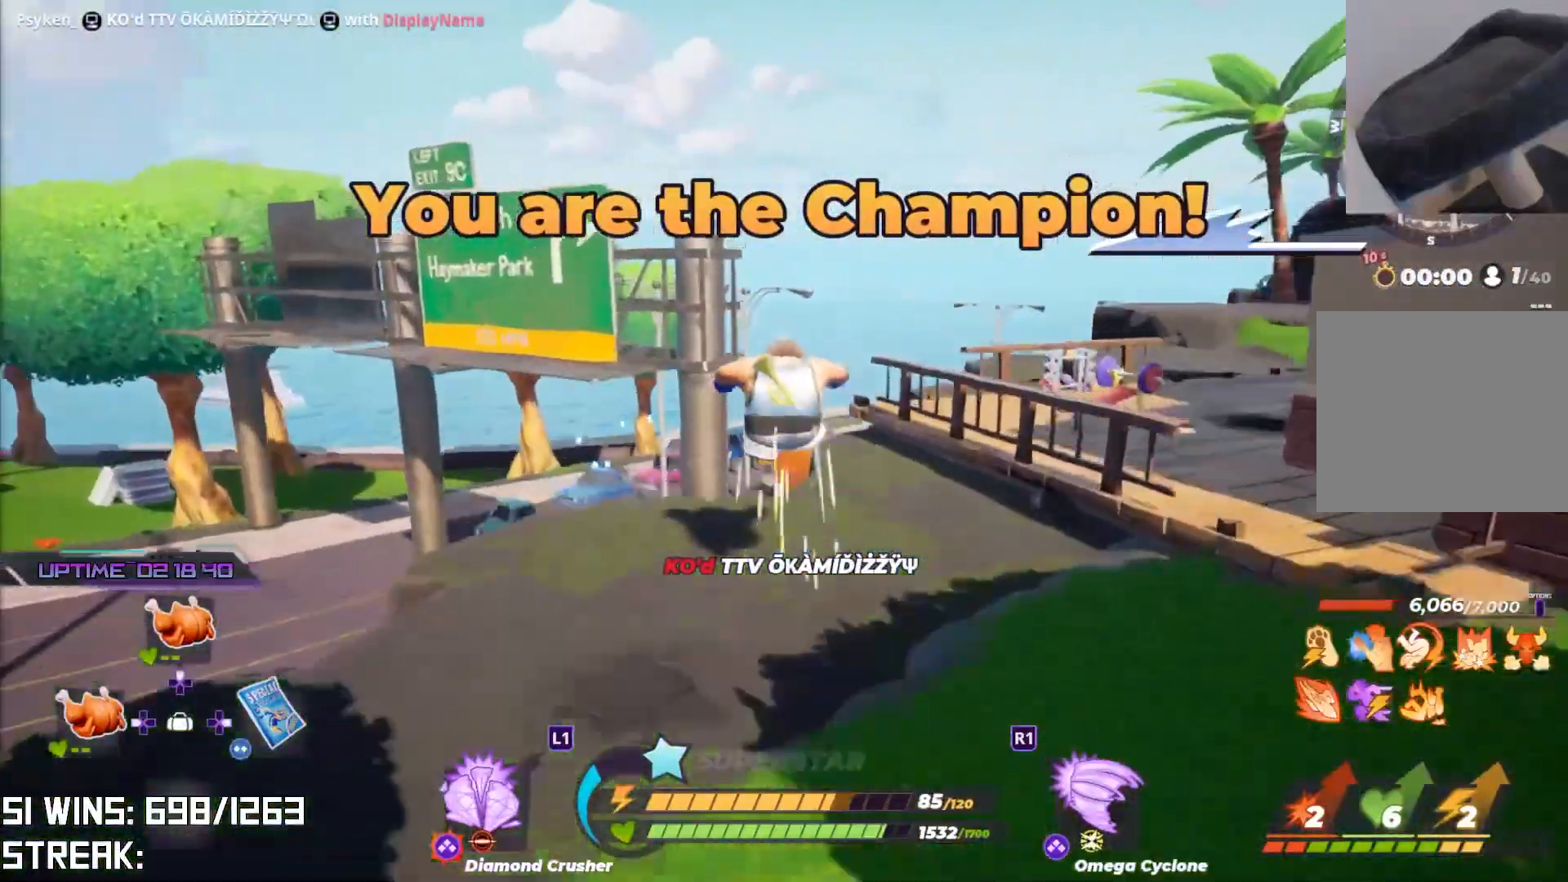
{"buttons": ["TOUCHPAD"], "left_stick": "center", "right_stick": "center", "events": [[67, "right_stick", "center"], [233, "left_stick", "center"], [467, "TOUCHPAD", "down"]]}
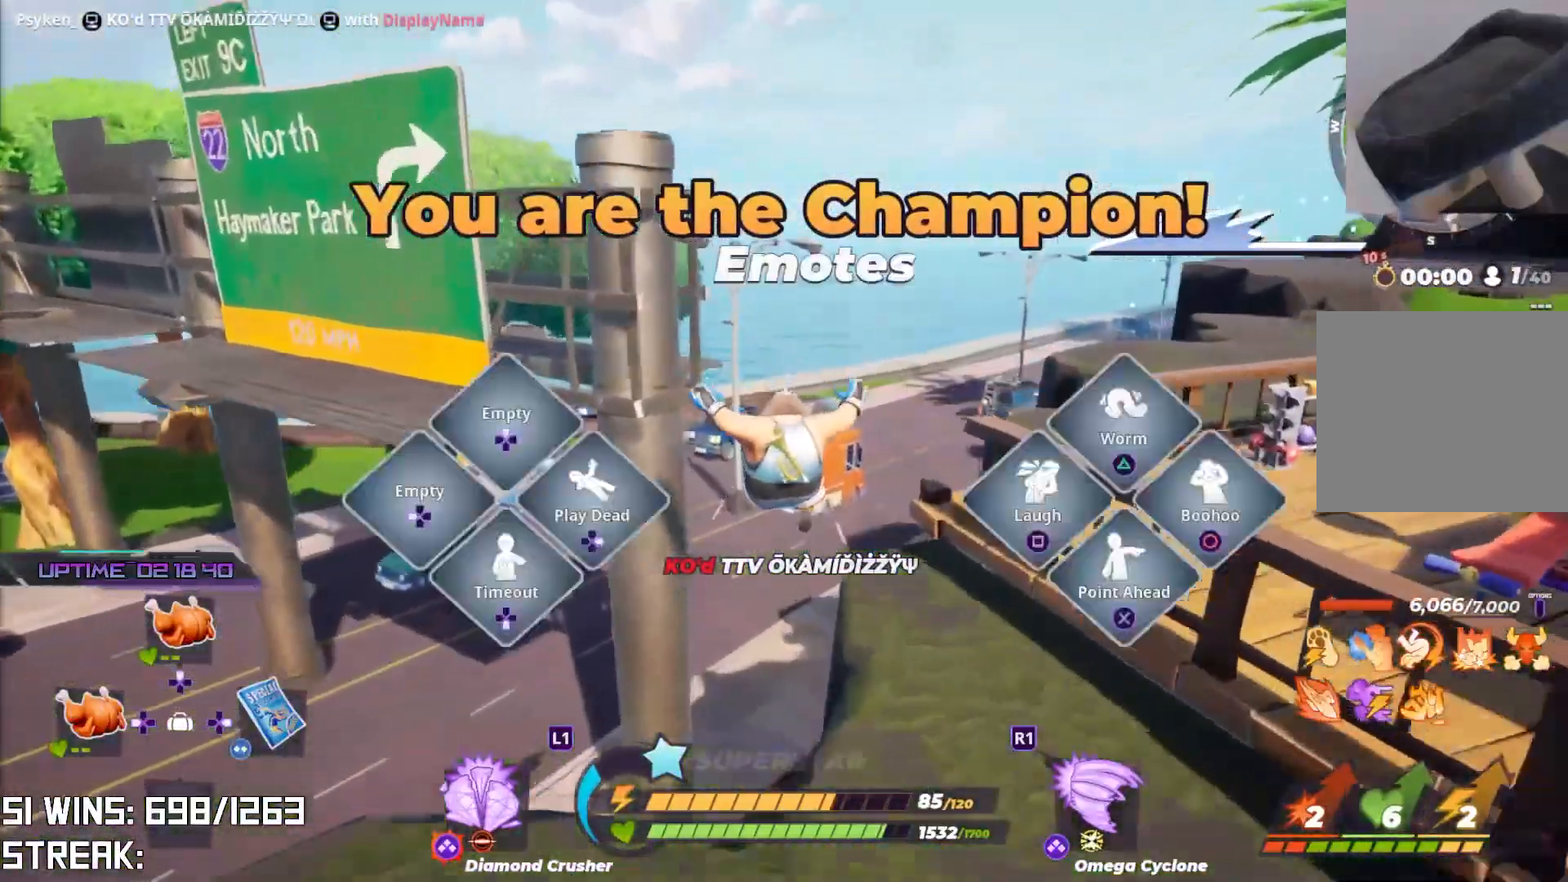
{"buttons": ["DPAD_UP"], "left_stick": "center", "right_stick": "center", "events": [[83, "TOUCHPAD", "up"], [400, "DPAD_UP", "down"]]}
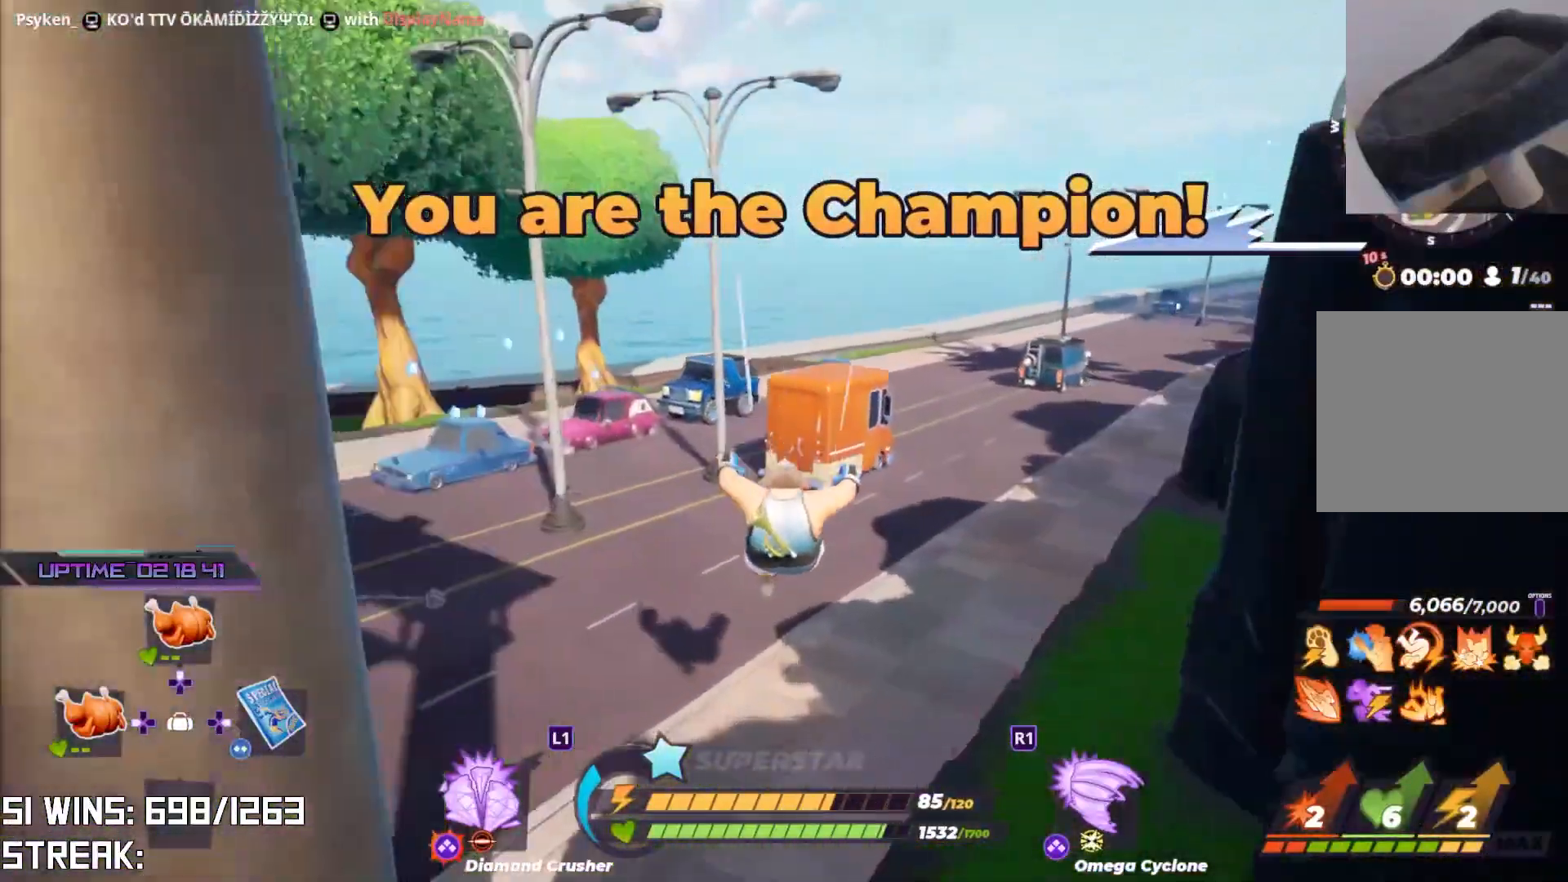
{"buttons": [], "left_stick": "center", "right_stick": "center", "events": [[17, "DPAD_UP", "up"]]}
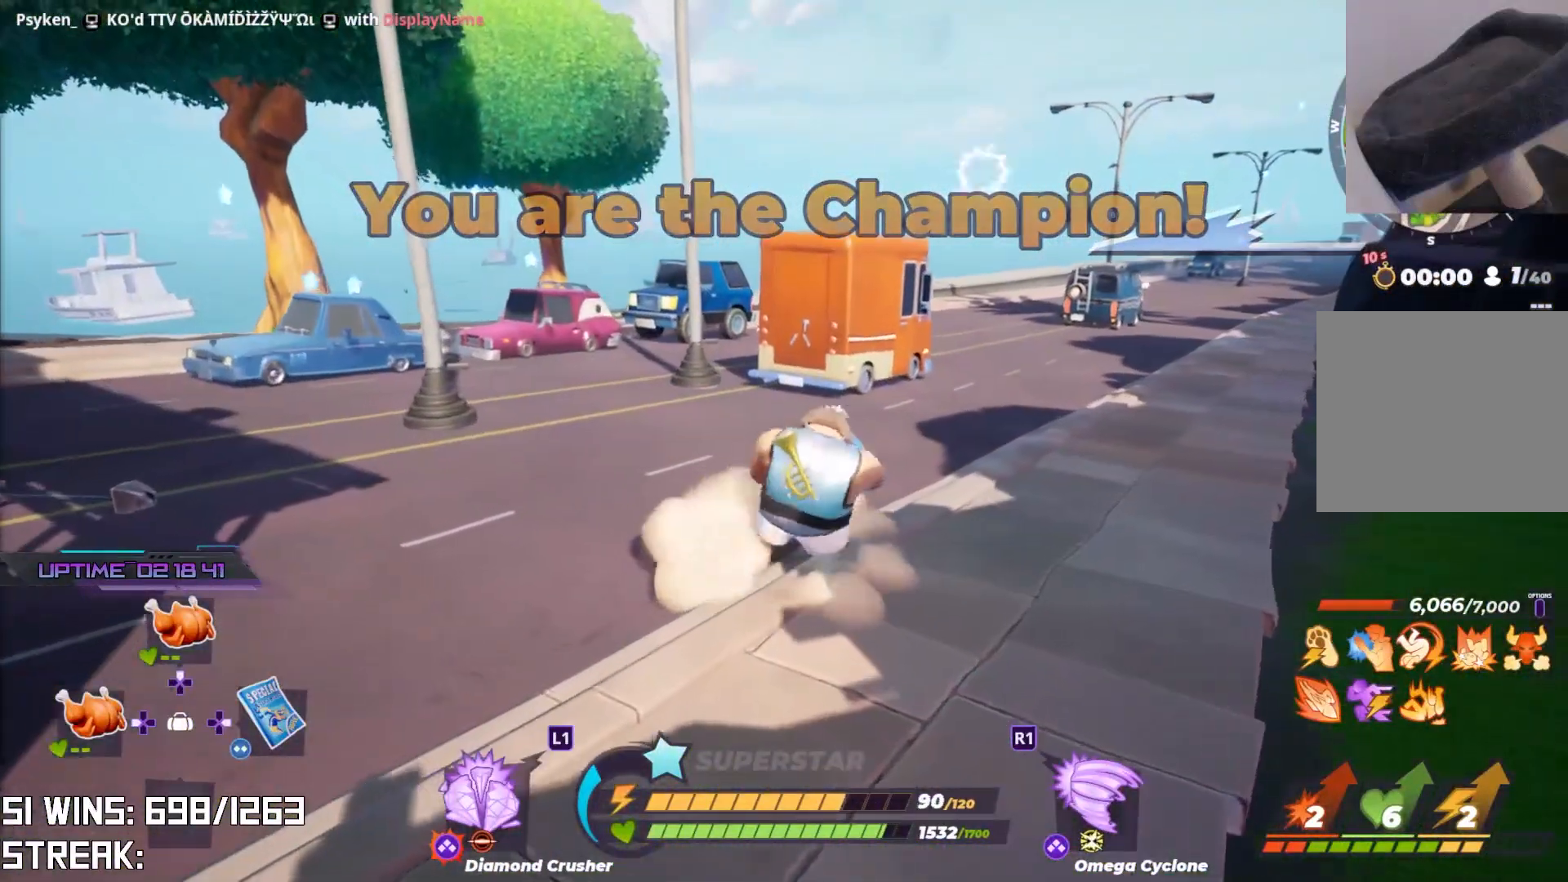
{"buttons": [], "left_stick": "center", "right_stick": "center", "events": [[200, "right_stick", "left"], [433, "right_stick", "center"]]}